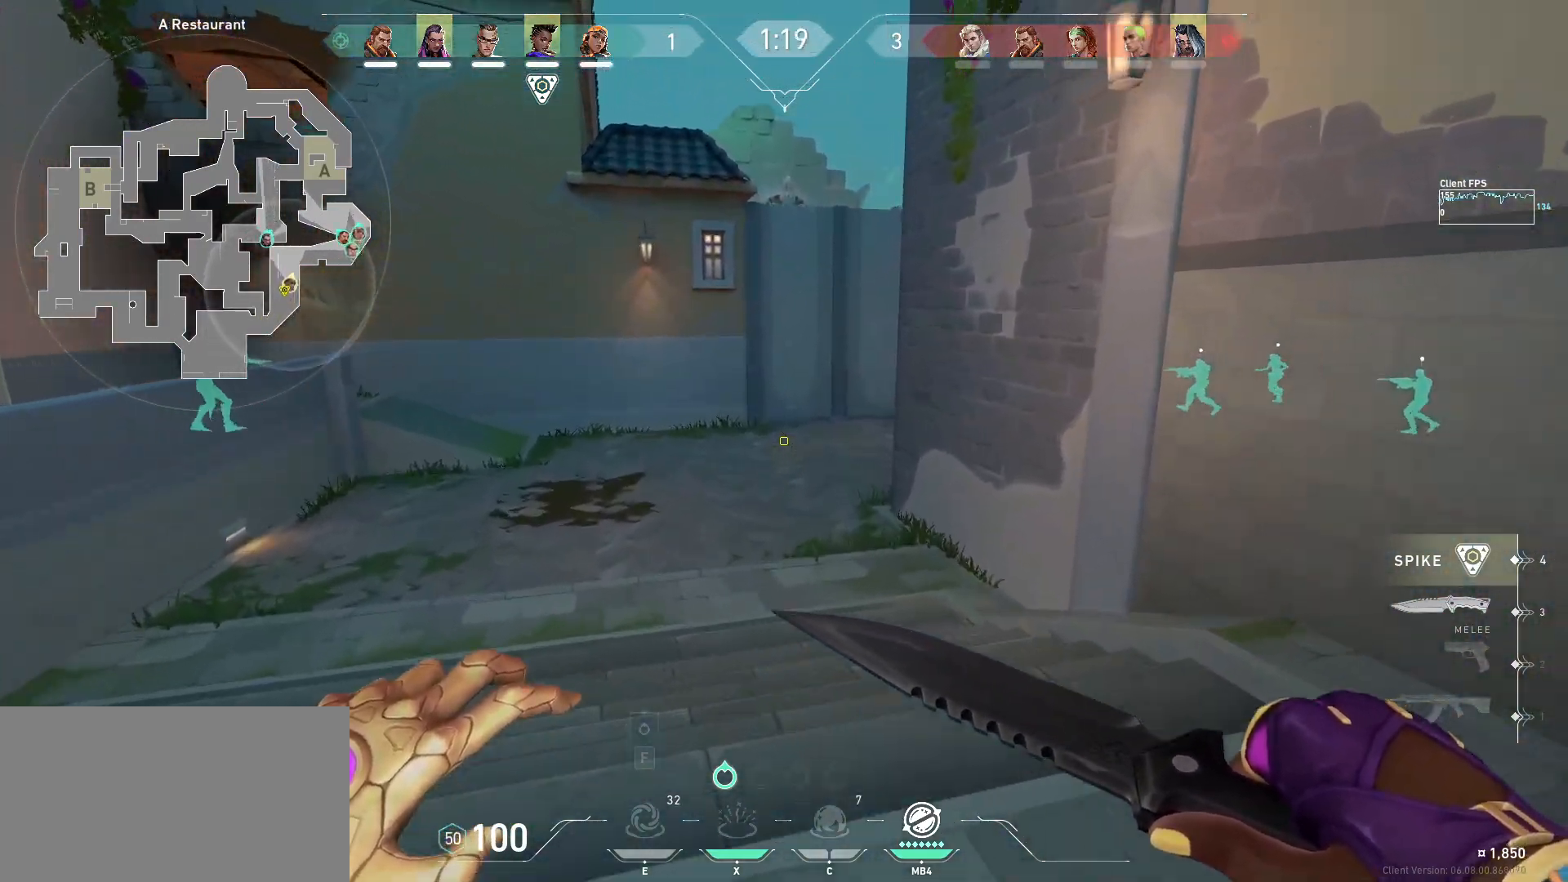
Gameplay with keyboard and mouse; each line is a JSON object with the keys and mouse buttons held at the frame after it. "events" lists presses ("down") and releases ("up") of "a", "ctrl", "d", "e", "q", "s", "shift", "space", "w", "mouse_left", "mouse_wheel", "mouse_right", "mouse_mb4" and "mouse_mb5" between this image and that frame as [ms after this image, input, new state], when the widget could be followed in between. "mouse_left", "mouse_wheel", "mouse_right", "mouse_mb4", "mouse_mb5" = the "left", "wheel", "right", "mb4", "mb5" buttons of the "mouse" list. No other keys are recorded. "wheel" means that the mouse wheel is clicked or scrolled. Mouse movement is not recorded.
{"keys": ["w"], "mouse": []}
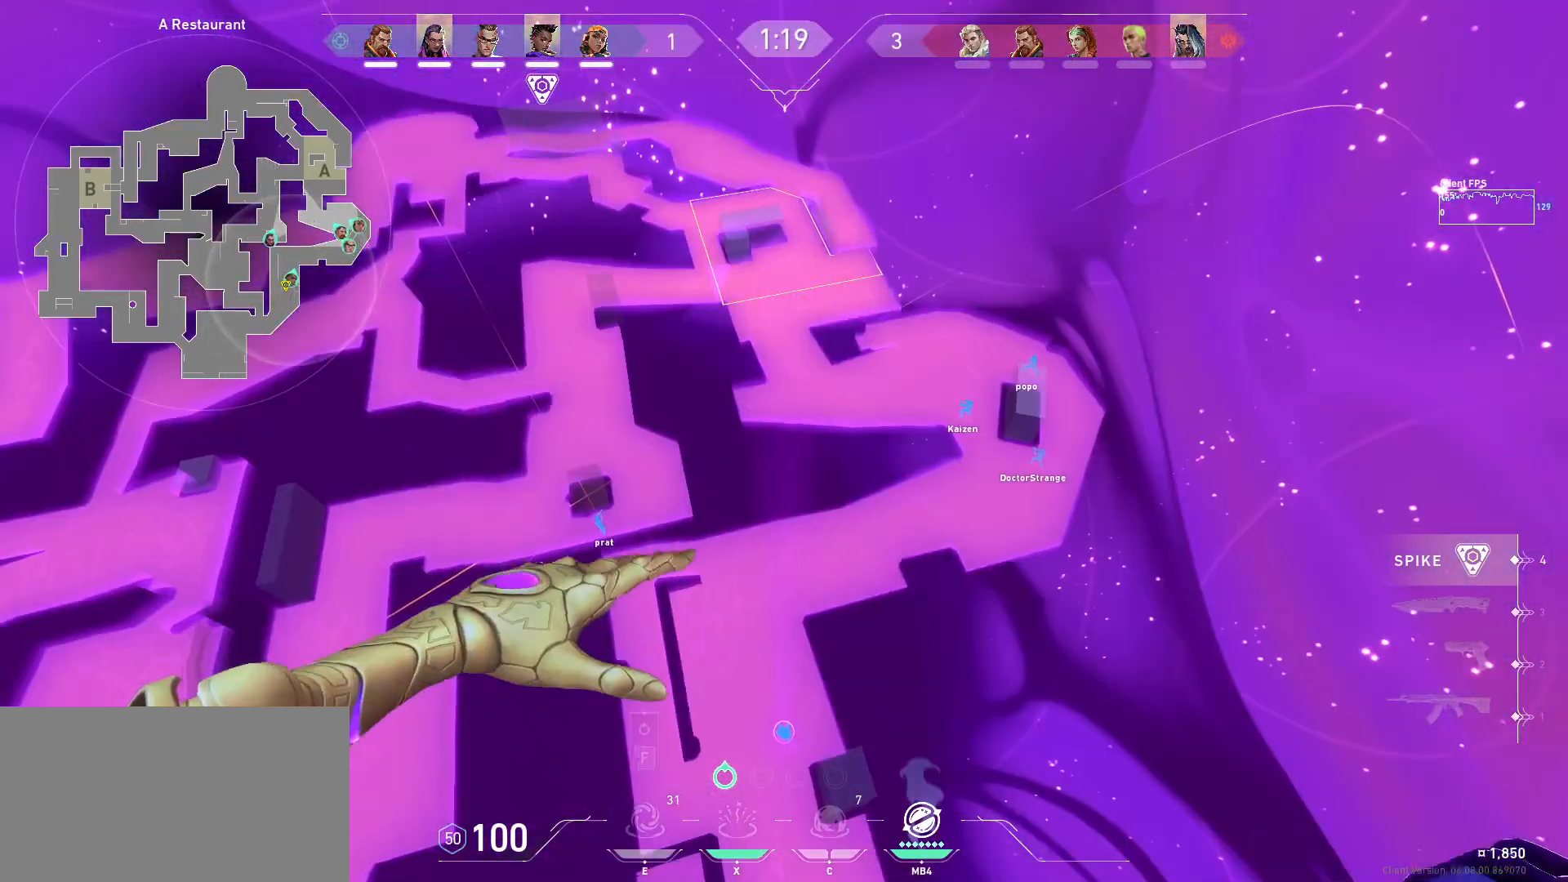
{"keys": [], "mouse": [], "events": [[350, "d", "down"], [417, "w", "up"], [483, "d", "up"]]}
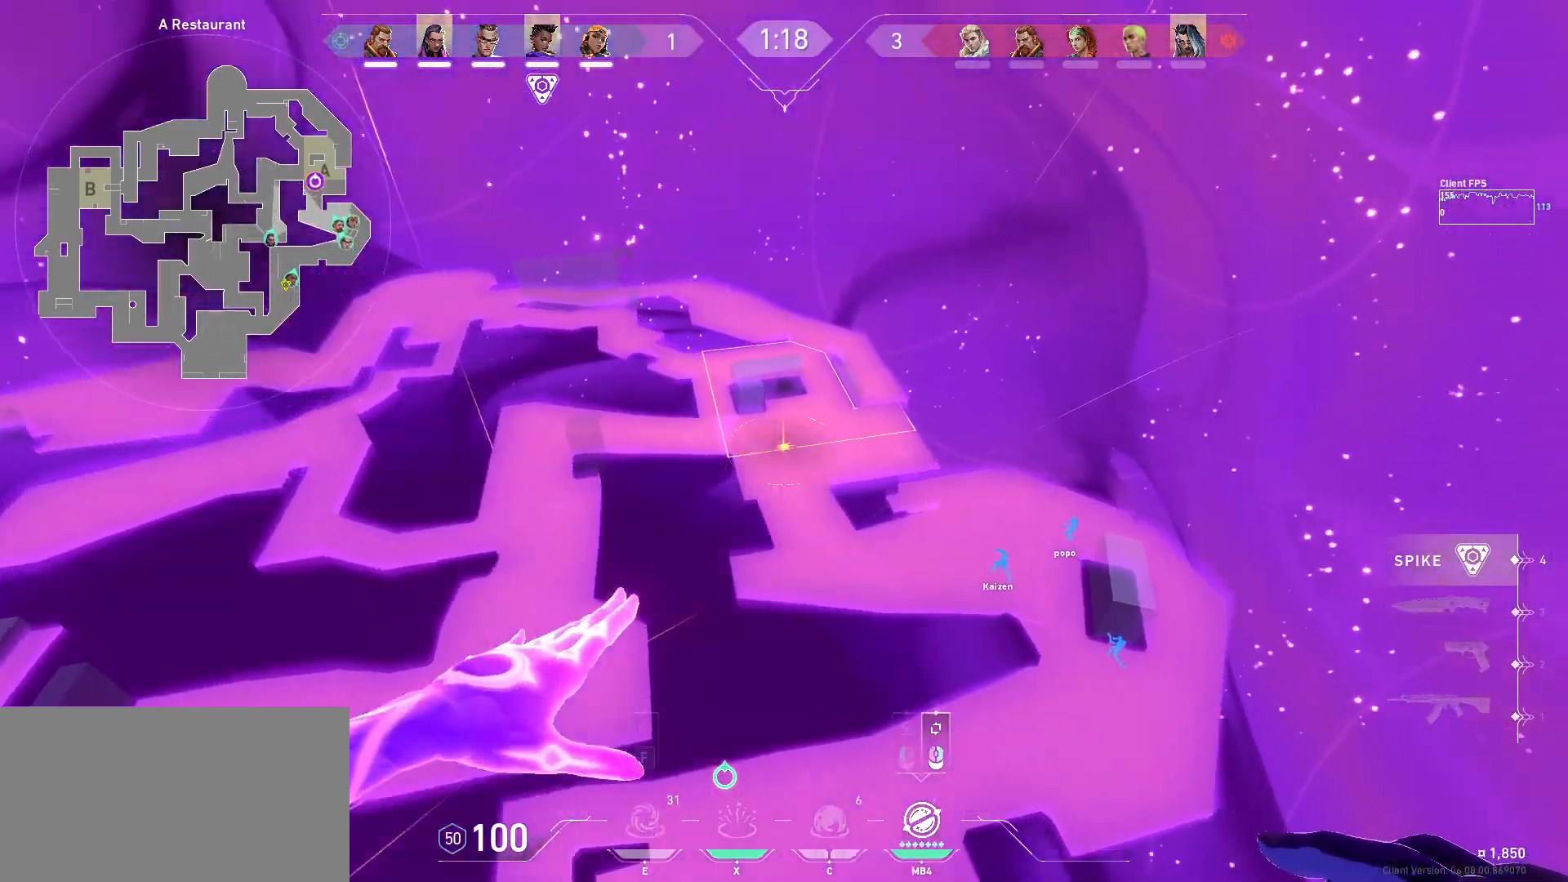
{"keys": [], "mouse": [], "events": [[33, "mouse_right", "down"], [133, "mouse_right", "up"], [133, "s", "down"], [367, "a", "down"], [433, "s", "up"], [500, "a", "up"]]}
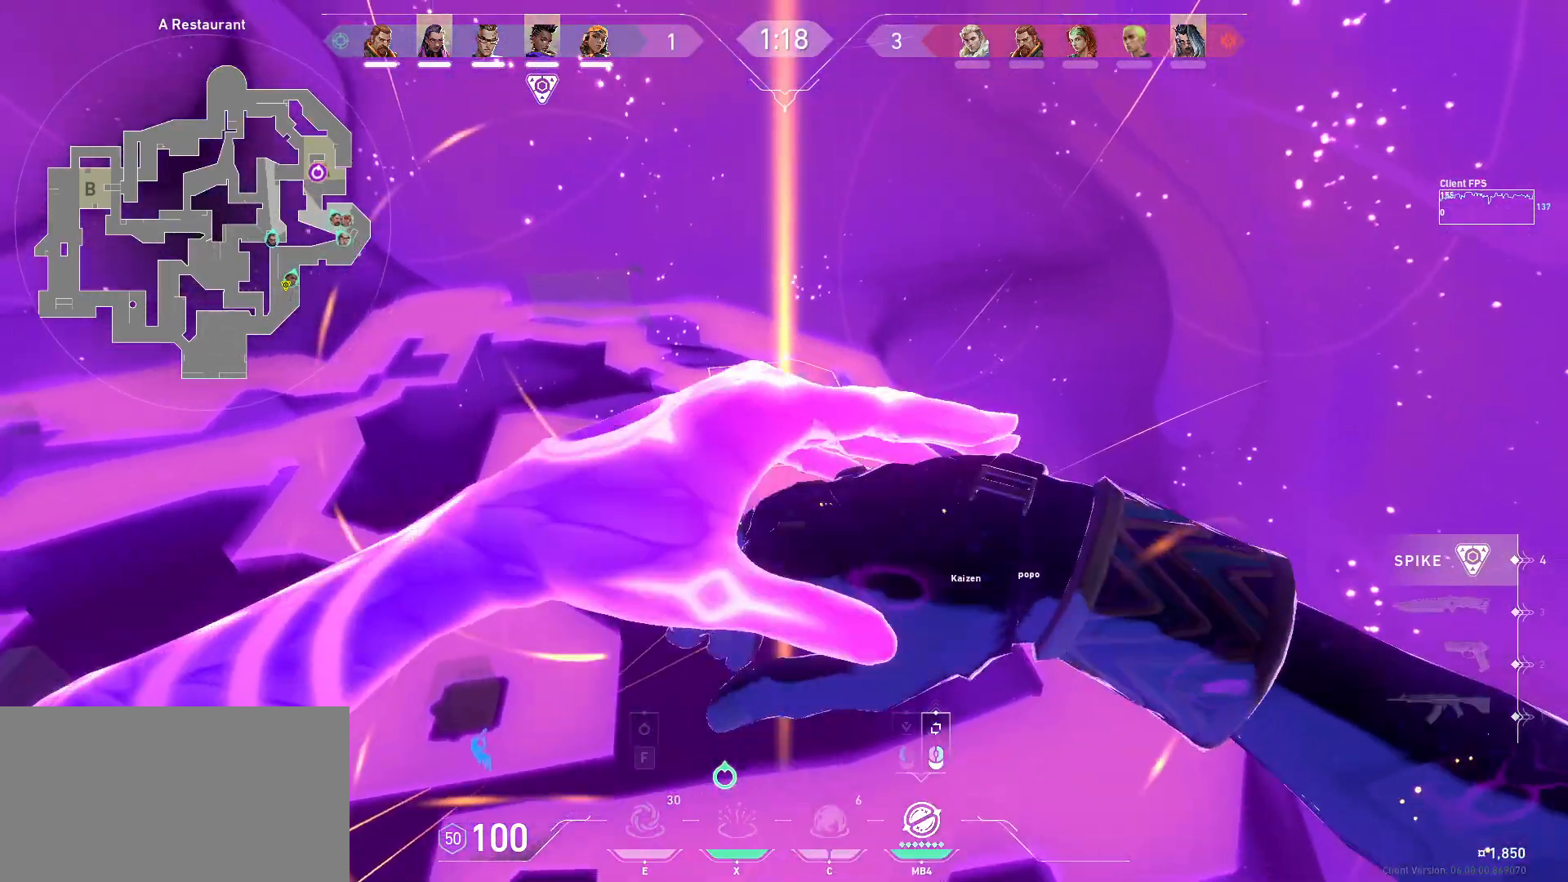
{"keys": [], "mouse": ["right"], "events": [[150, "w", "down"], [400, "w", "up"], [417, "mouse_right", "down"]]}
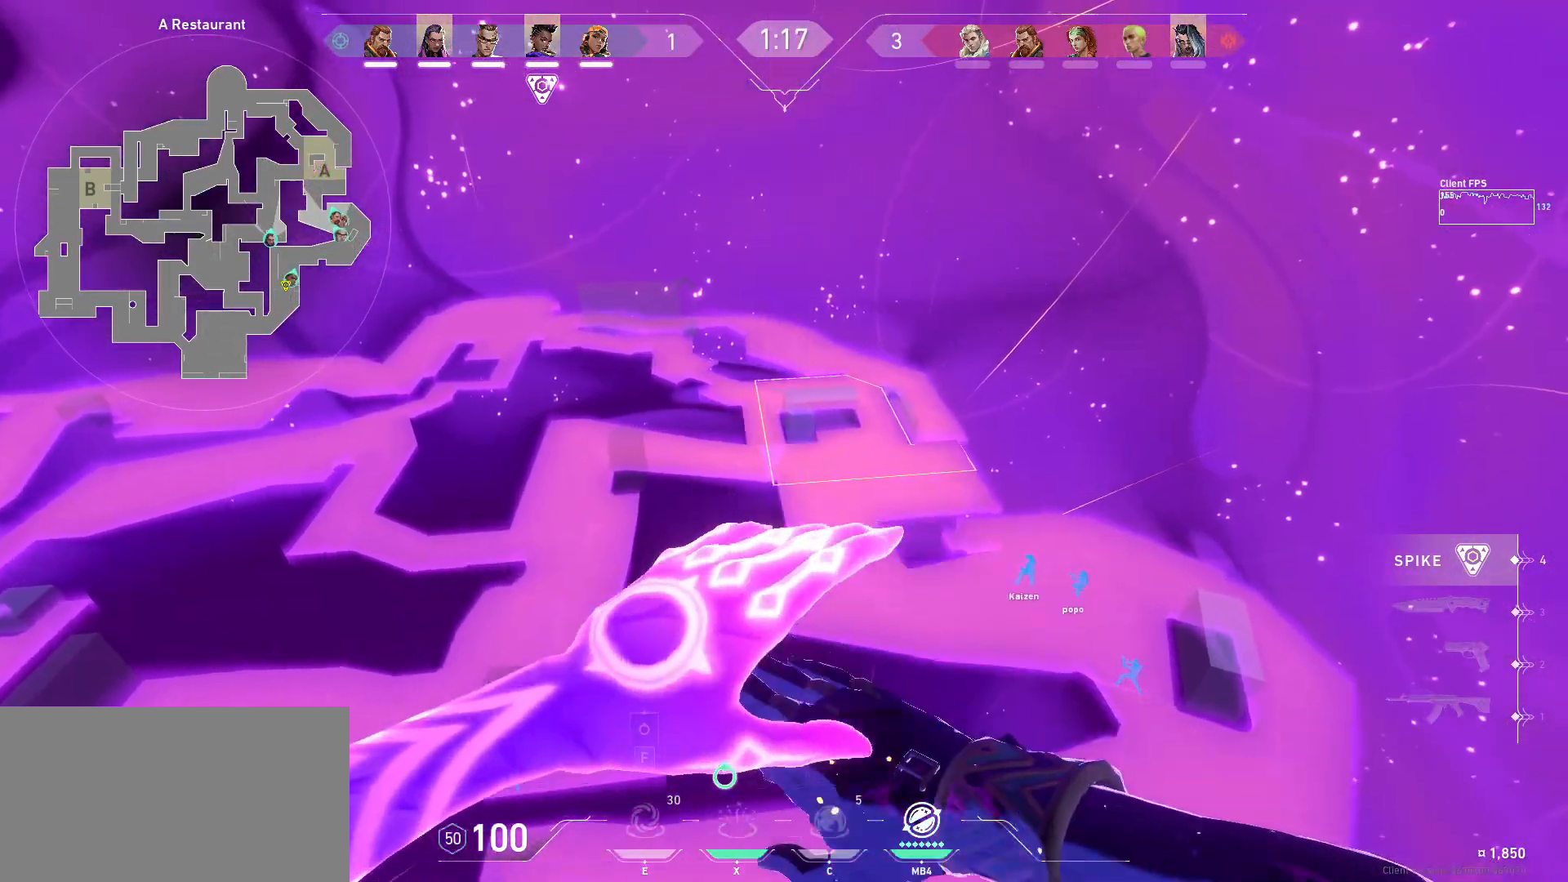
{"keys": [], "mouse": ["right"], "events": []}
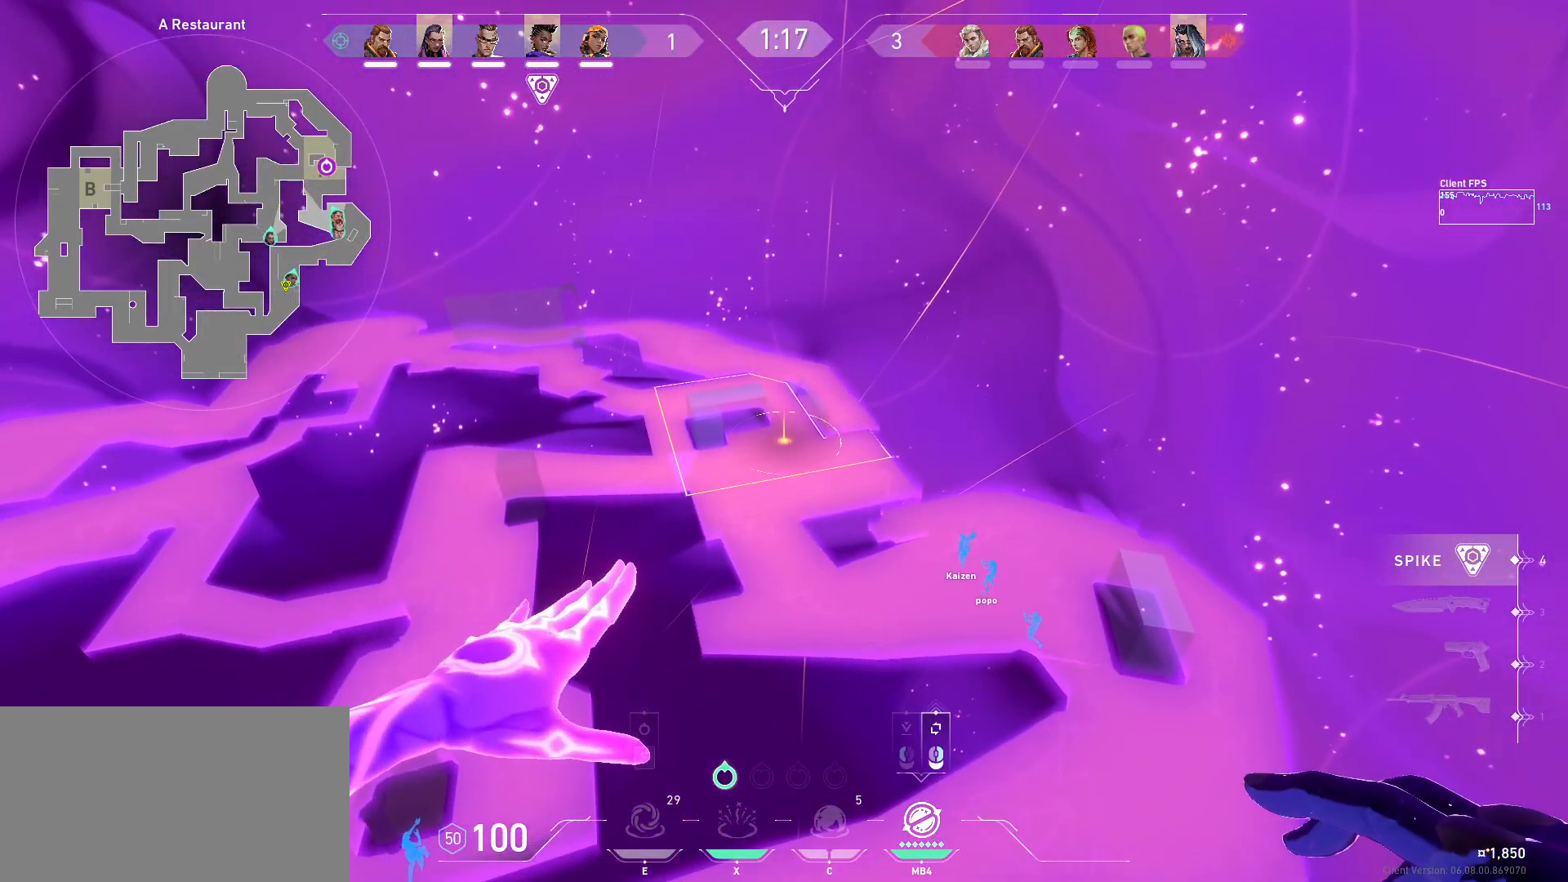
{"keys": [], "mouse": []}
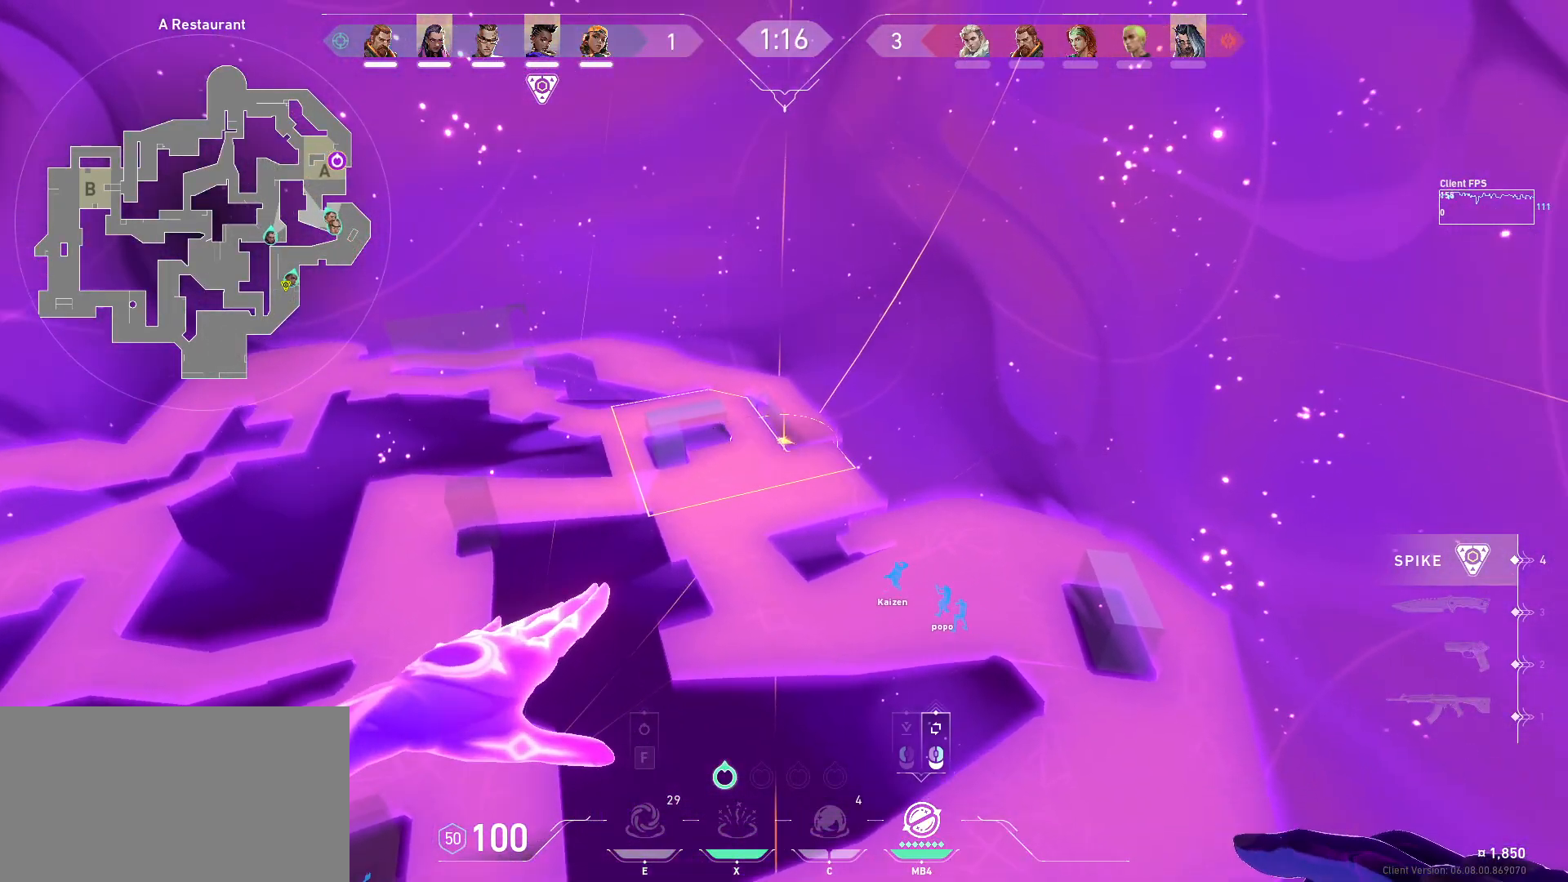
{"keys": [], "mouse": ["left"], "events": [[450, "mouse_left", "down"]]}
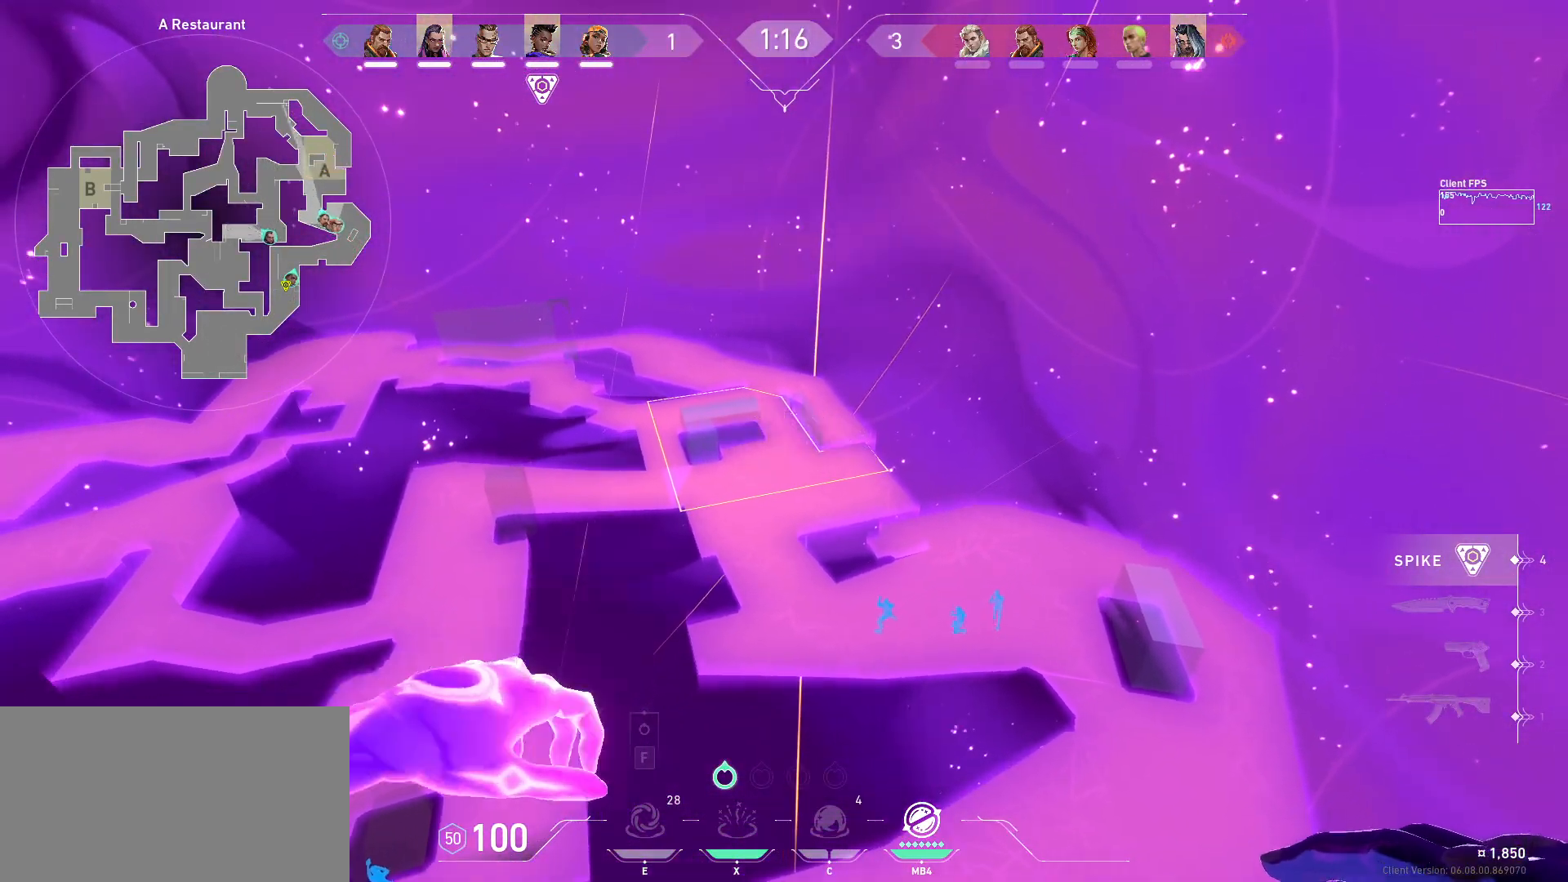
{"keys": [], "mouse": ["left"], "events": []}
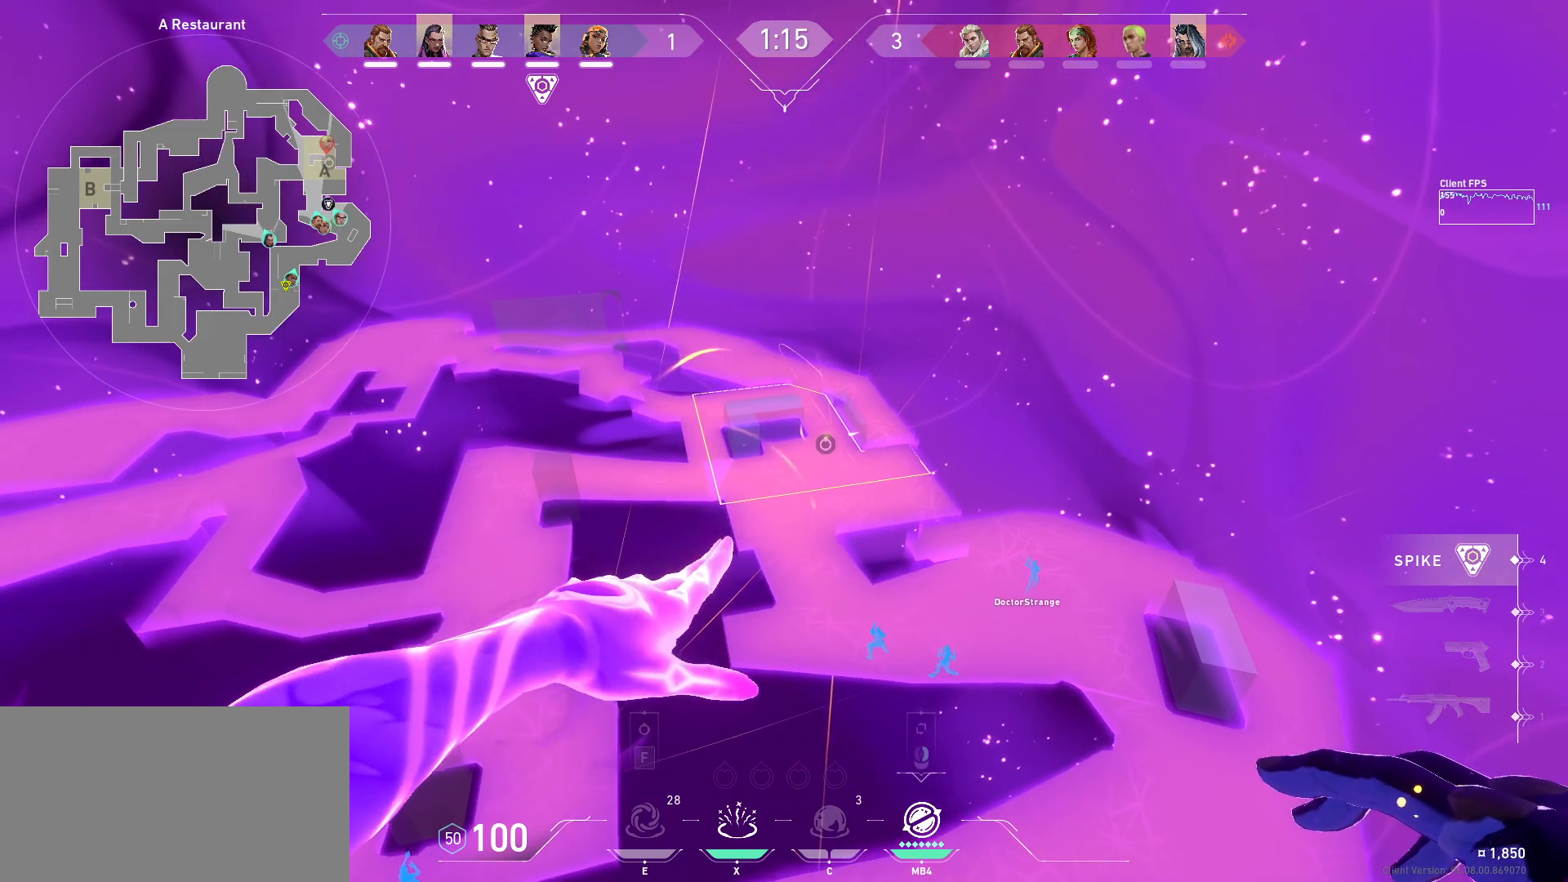
{"keys": ["w"], "mouse": [], "events": [[100, "mouse_left", "up"], [483, "w", "down"]]}
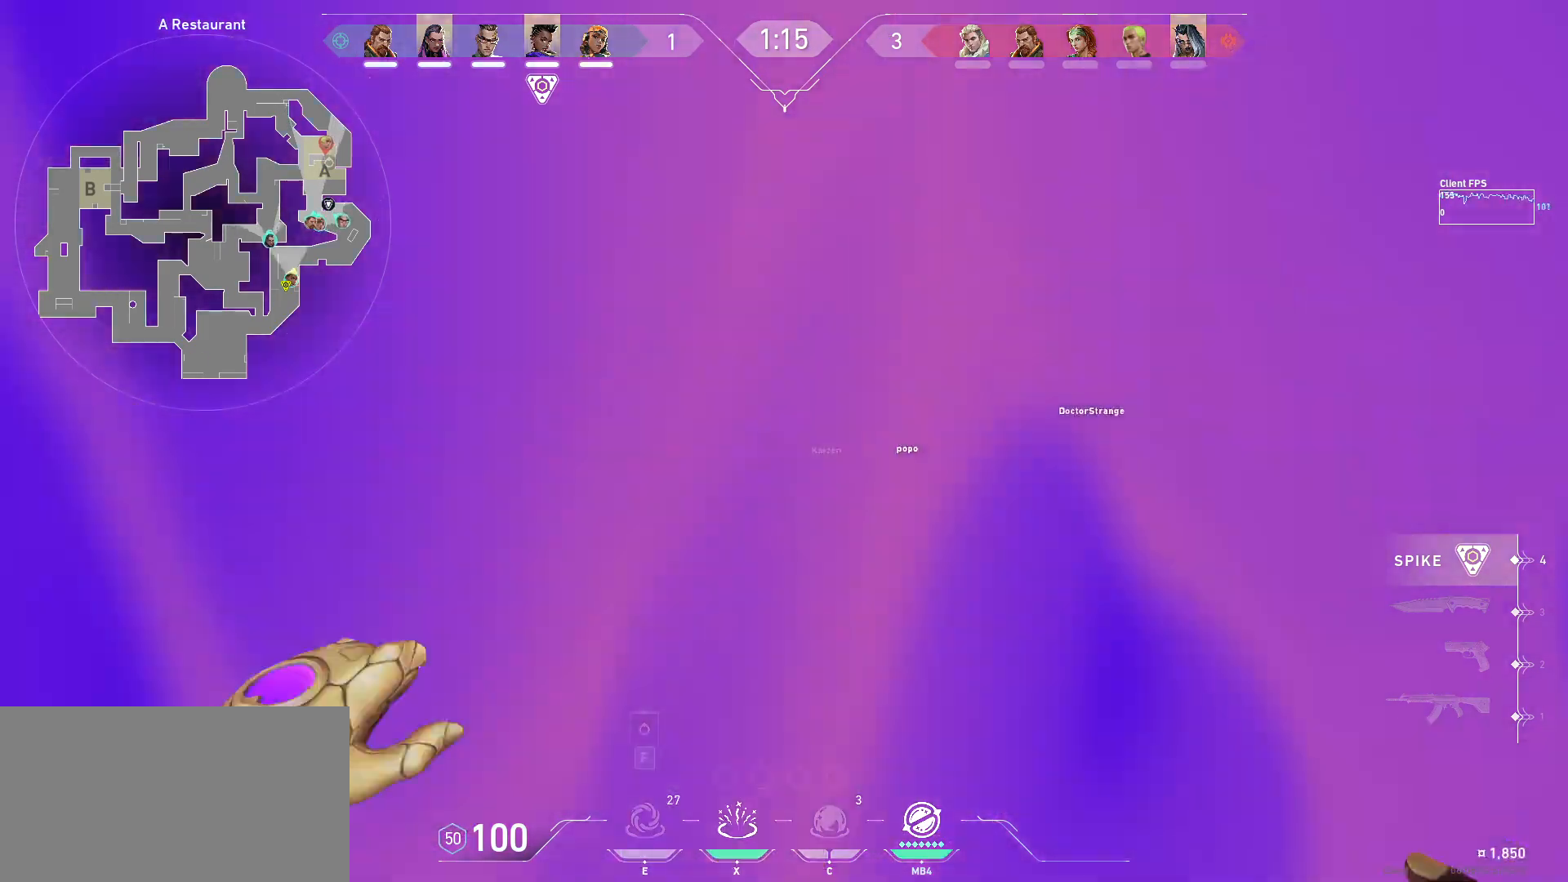
{"keys": ["w"], "mouse": [], "events": []}
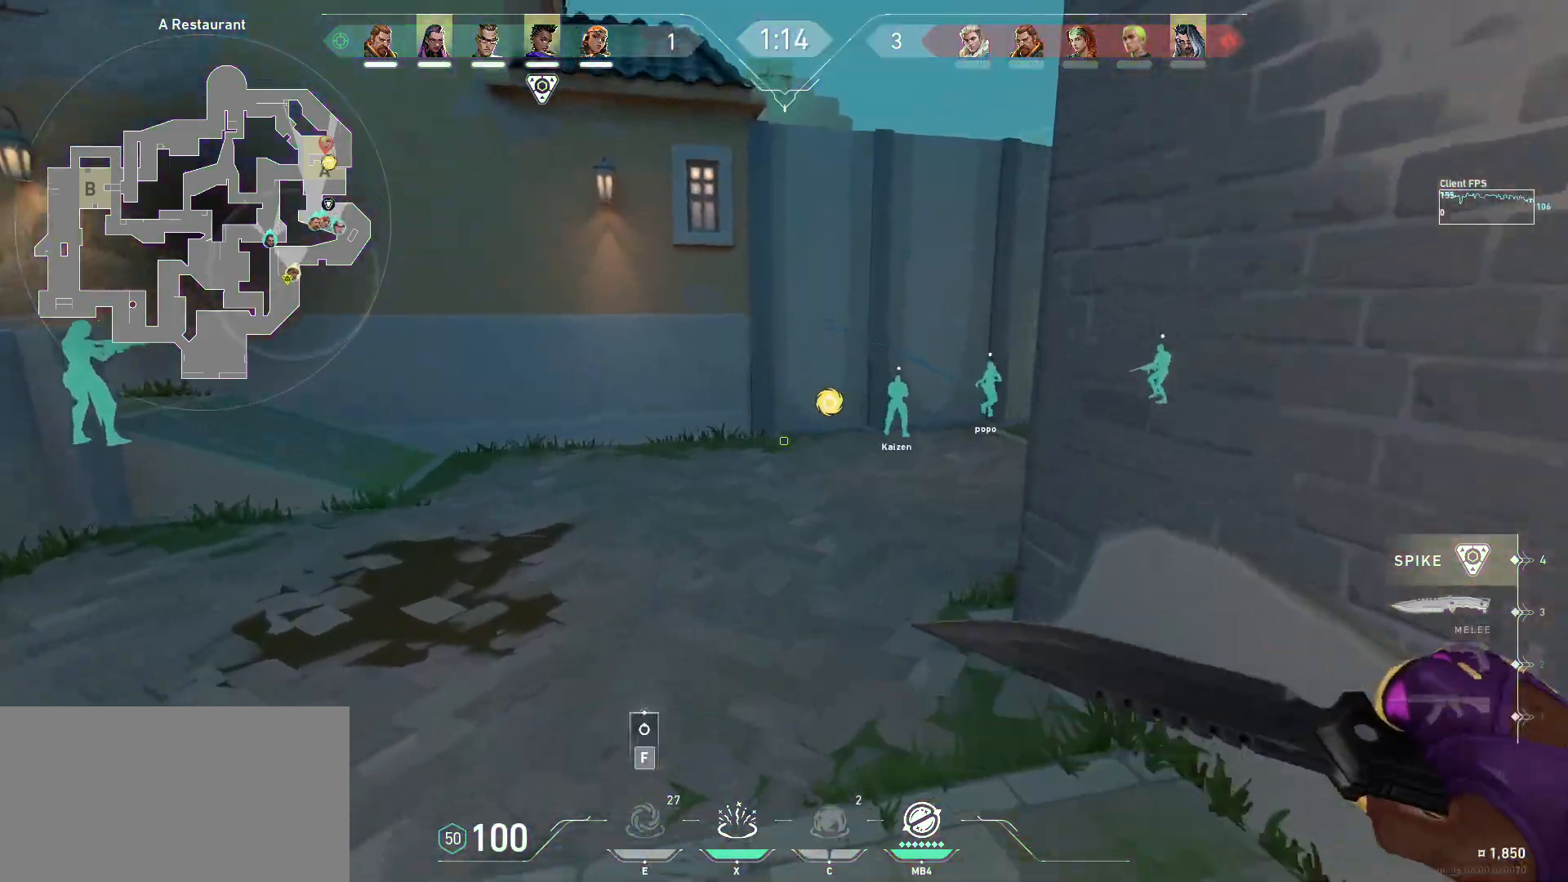
{"keys": ["w"], "mouse": [], "events": []}
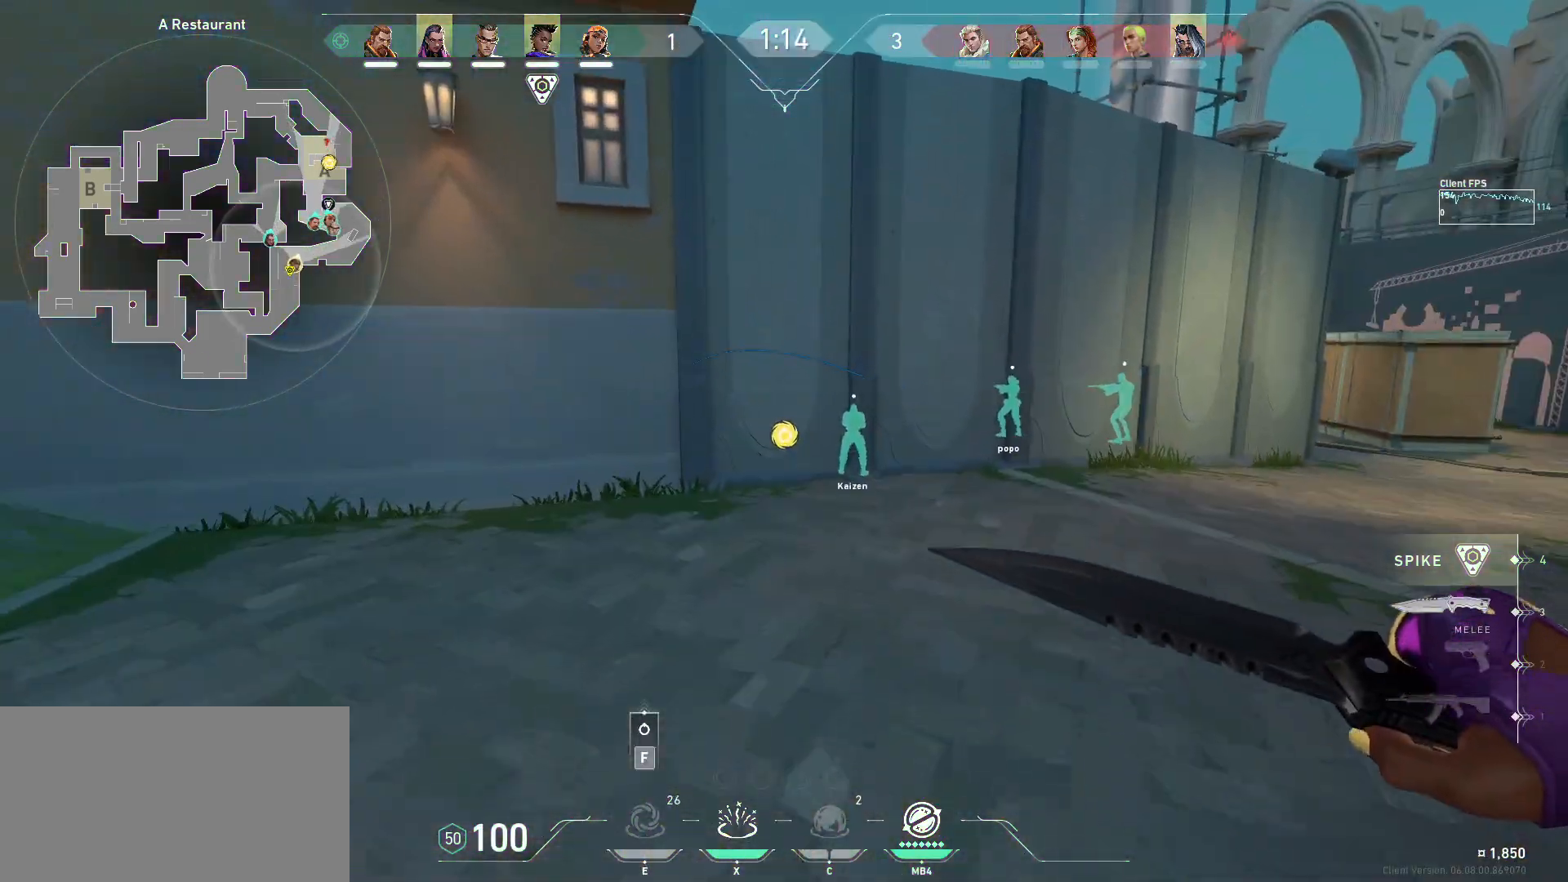
{"keys": ["d", "w"], "mouse": [], "events": [[17, "d", "down"]]}
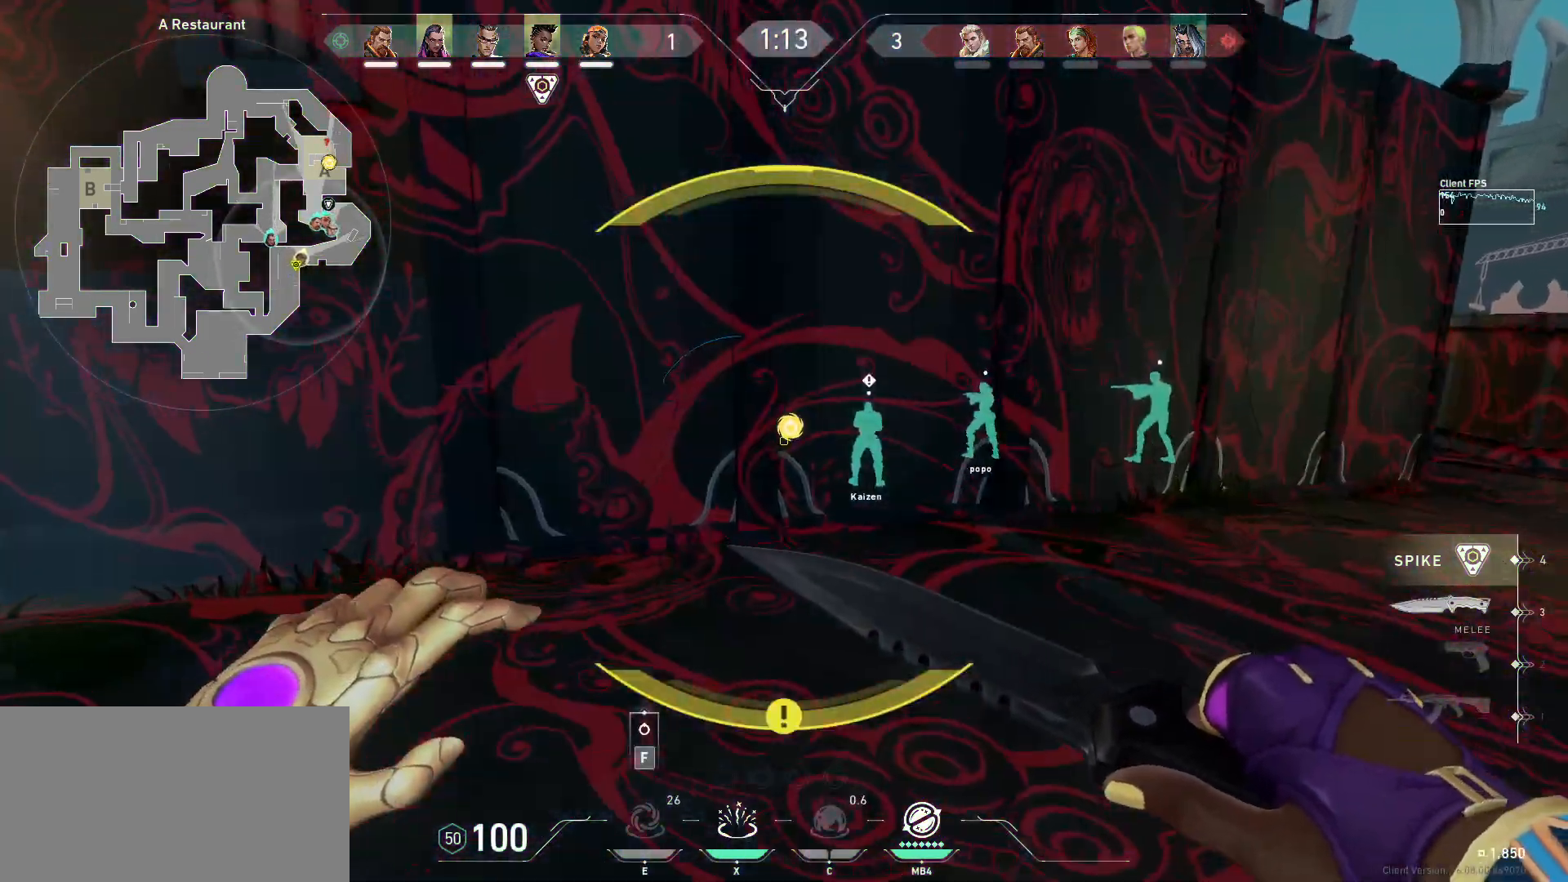
{"keys": ["s"], "mouse": []}
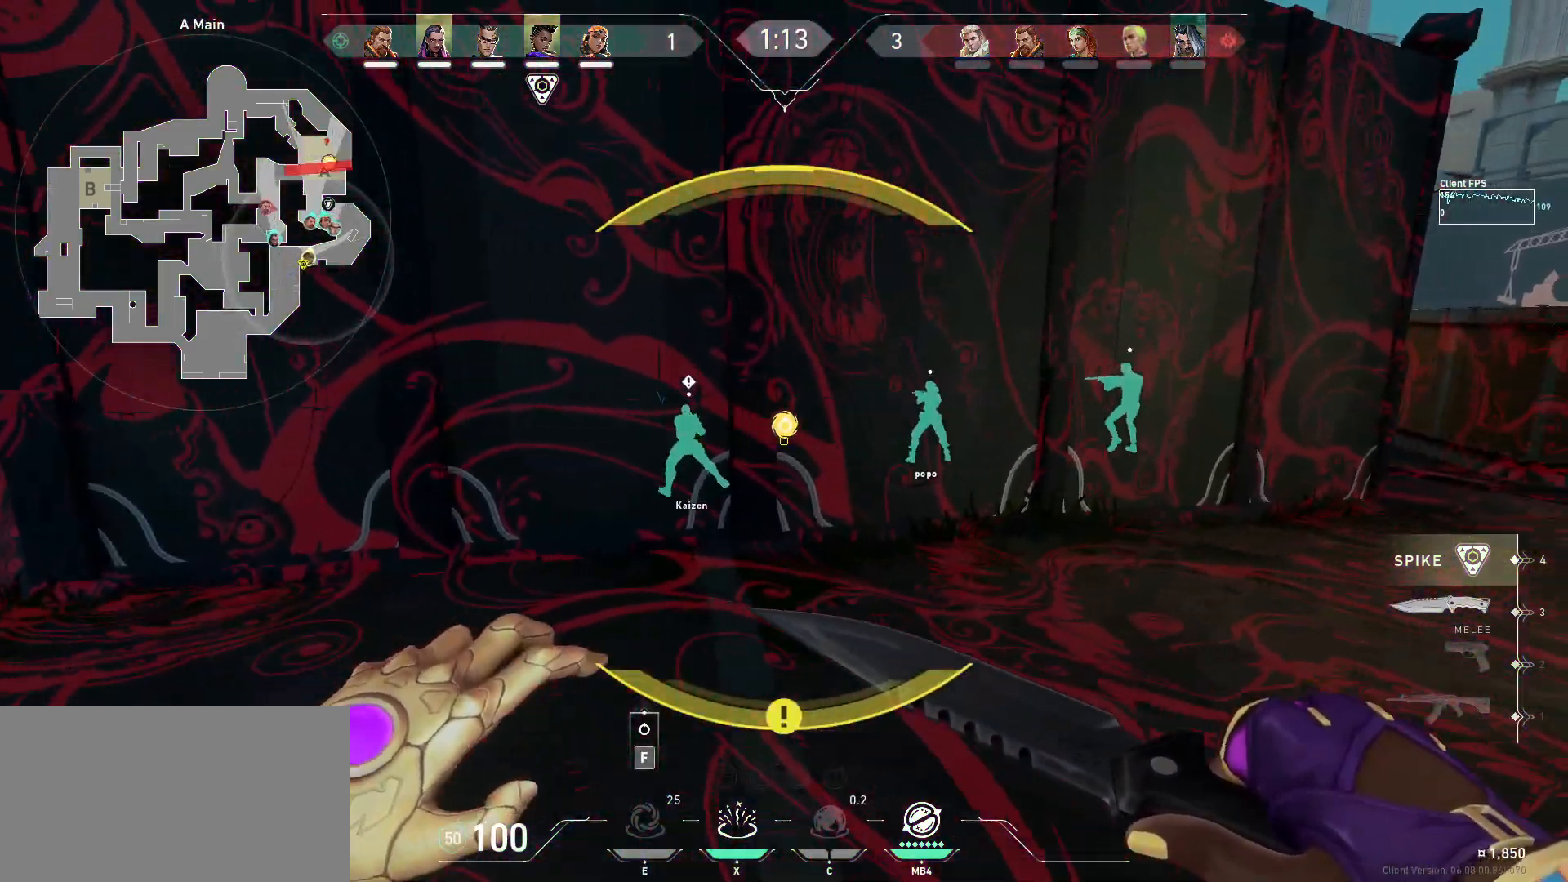
{"keys": ["a", "s"], "mouse": [], "events": [[17, "a", "down"]]}
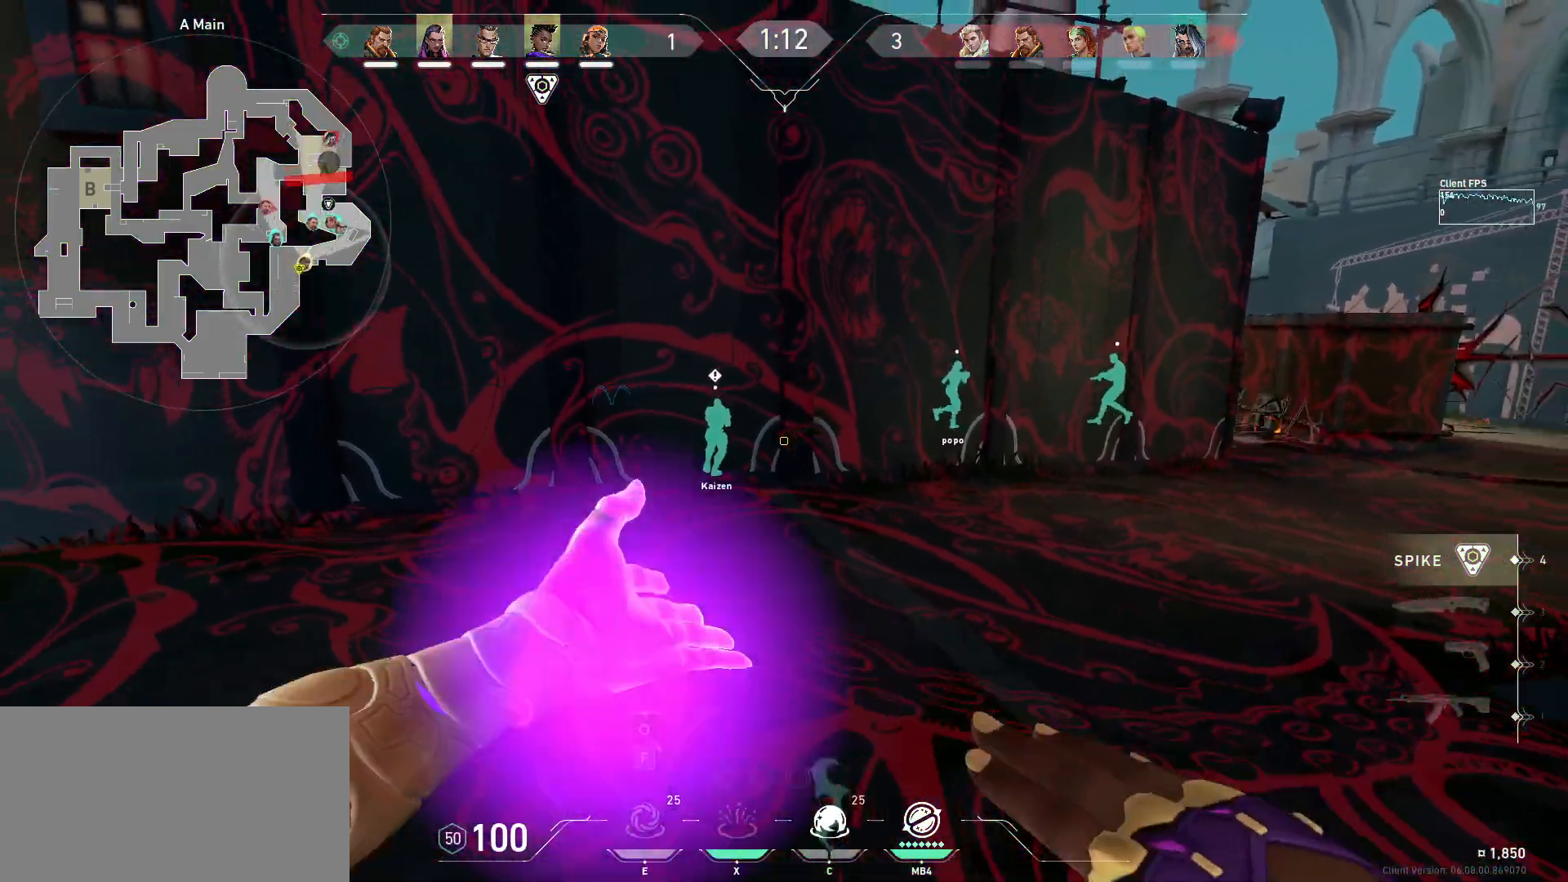
{"keys": ["d", "s"], "mouse": [], "events": [[50, "a", "up"], [450, "d", "down"]]}
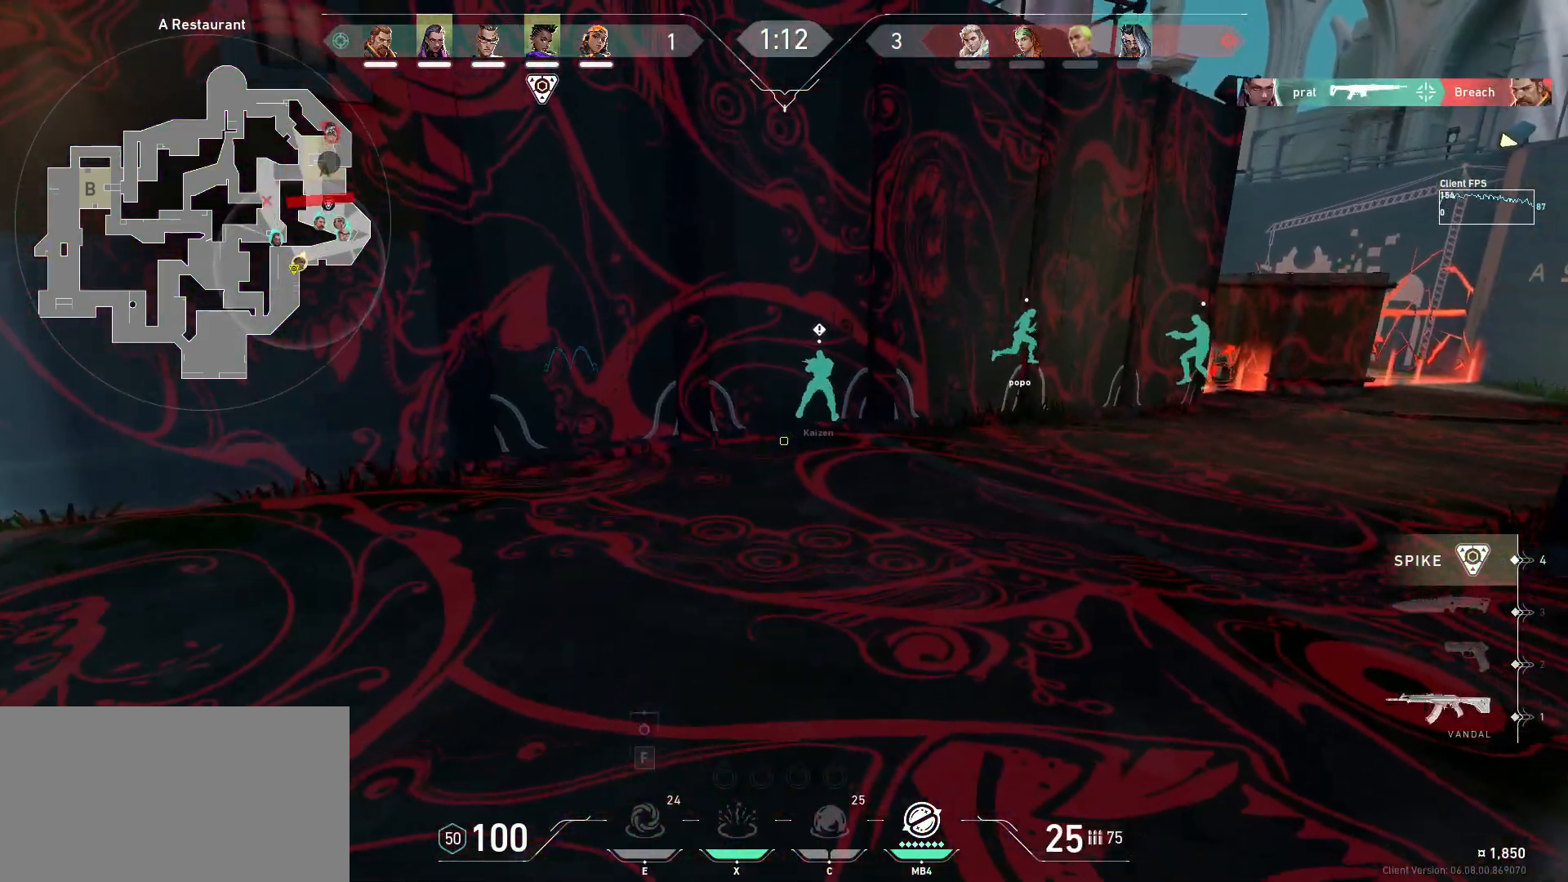
{"keys": ["s"], "mouse": [], "events": [[183, "d", "up"]]}
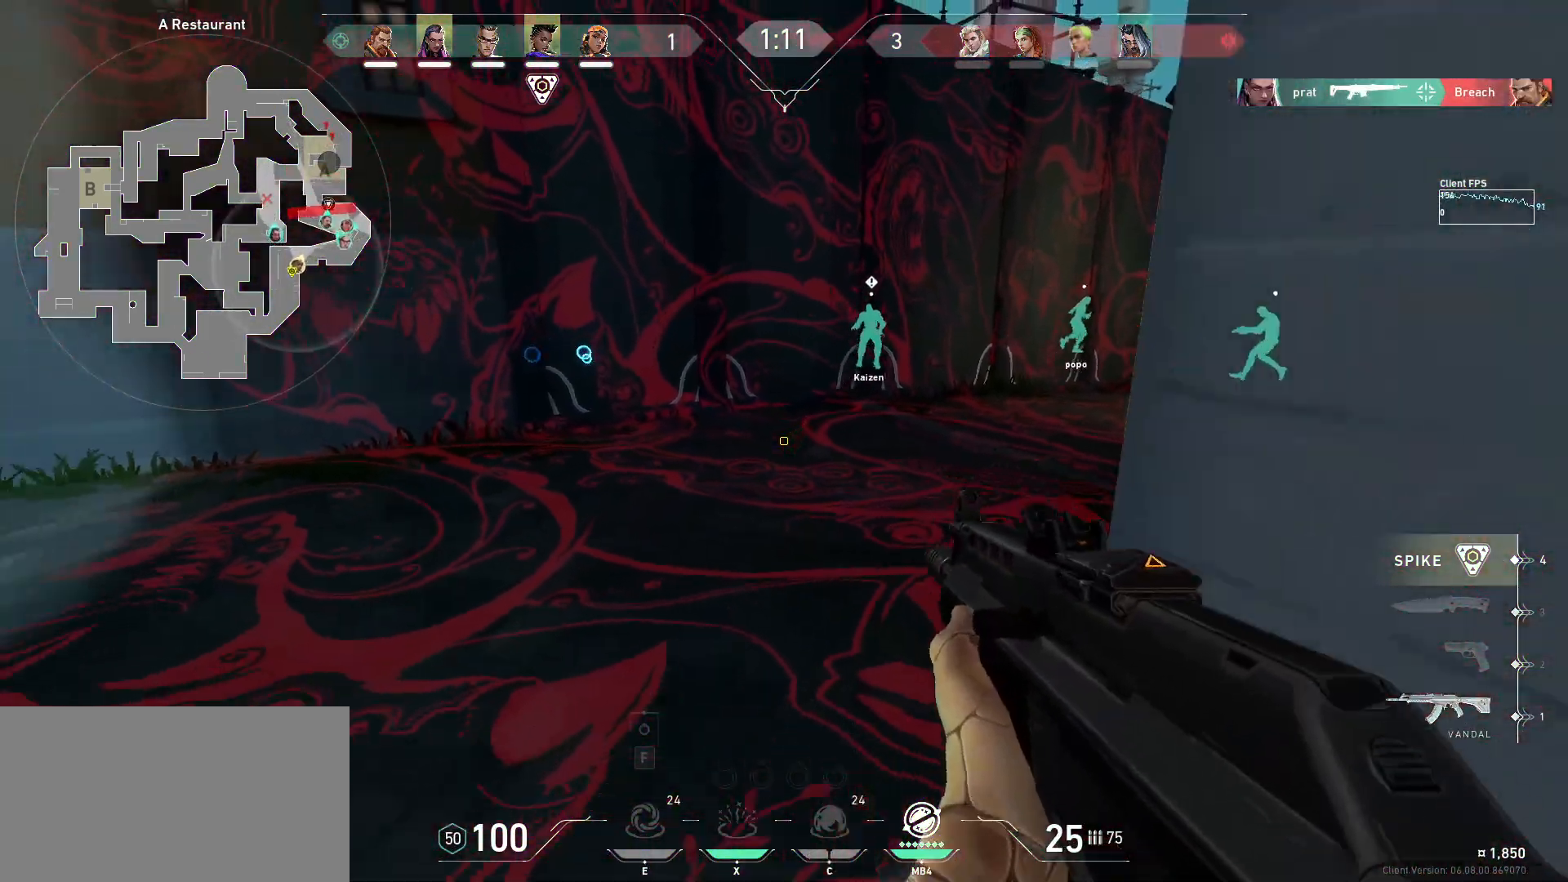
{"keys": ["d", "s"], "mouse": [], "events": [[150, "d", "down"], [200, "mouse_mb5", "down"], [233, "mouse_mb5", "up"]]}
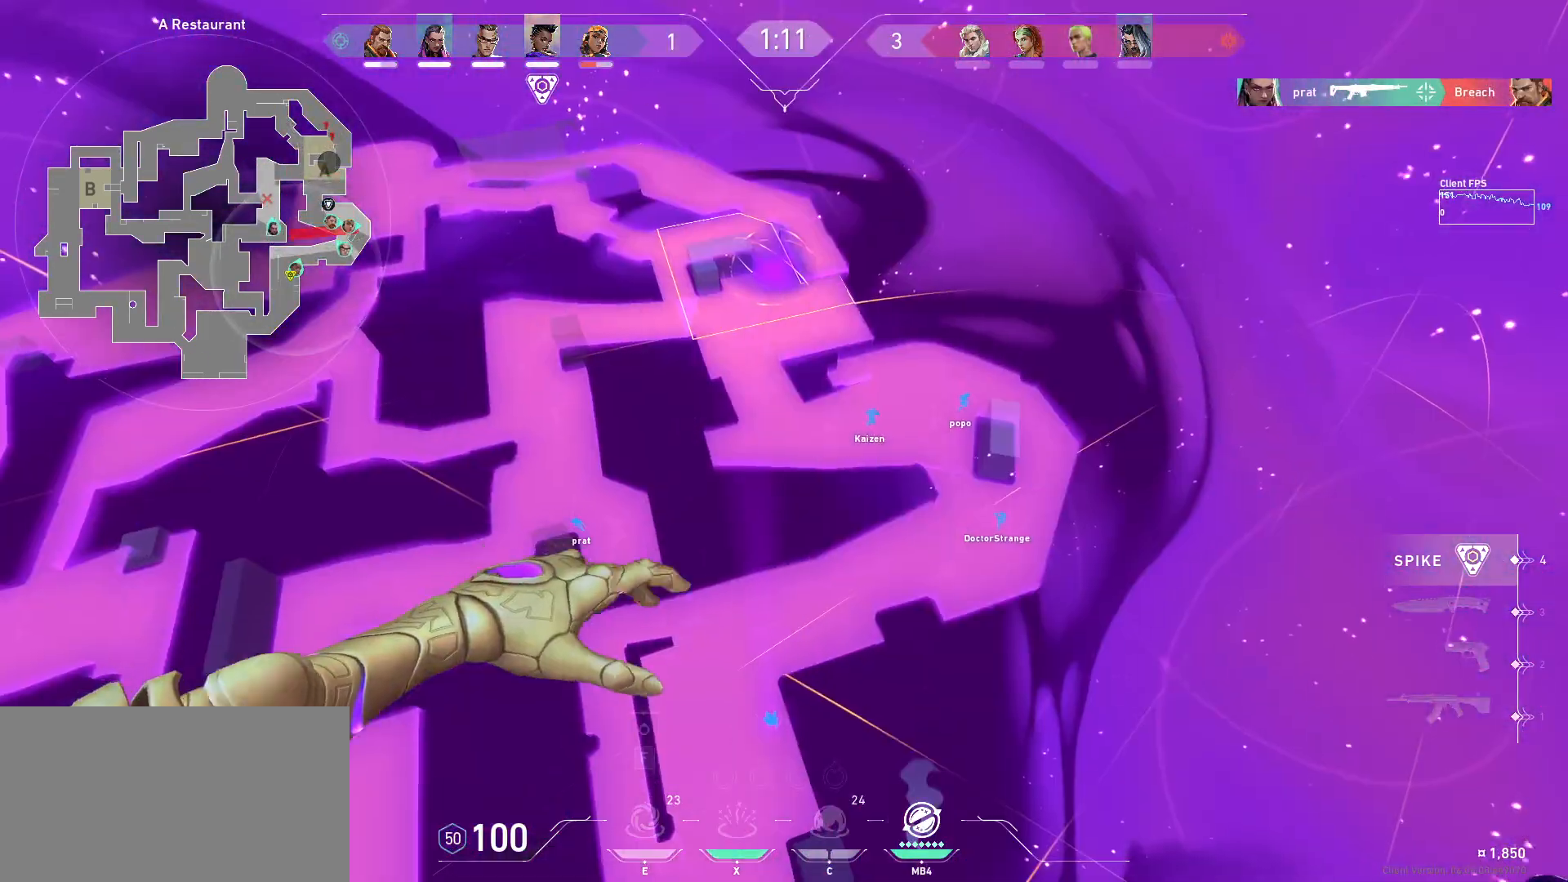
{"keys": [], "mouse": ["right"], "events": [[467, "d", "up"], [483, "mouse_right", "down"], [483, "s", "up"]]}
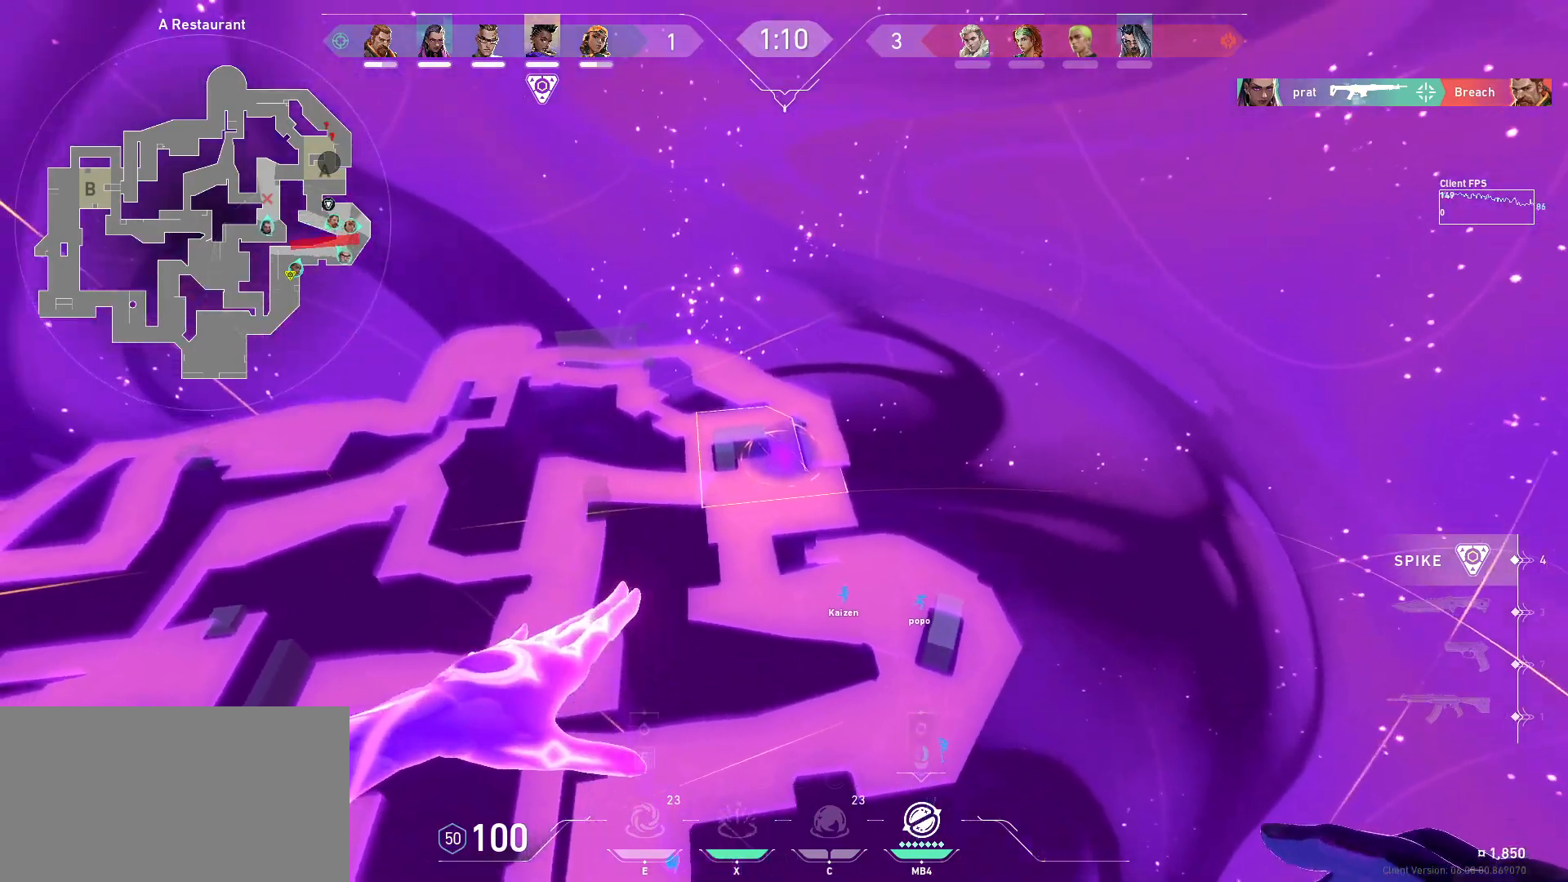
{"keys": [], "mouse": [], "events": [[67, "mouse_right", "up"]]}
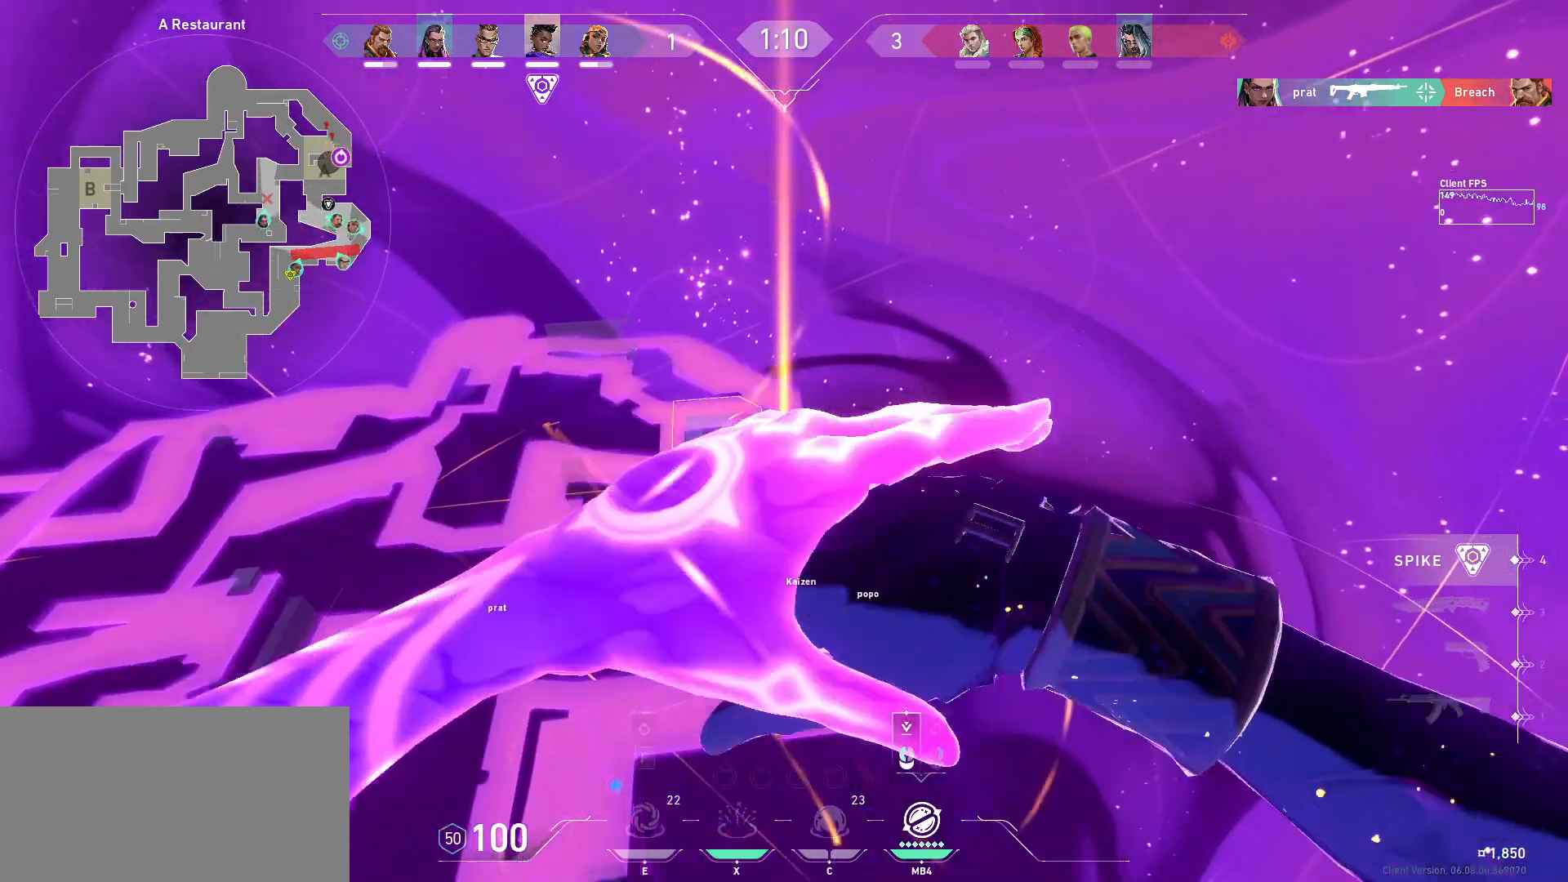
{"keys": [], "mouse": [], "events": [[50, "mouse_right", "down"], [483, "mouse_right", "up"]]}
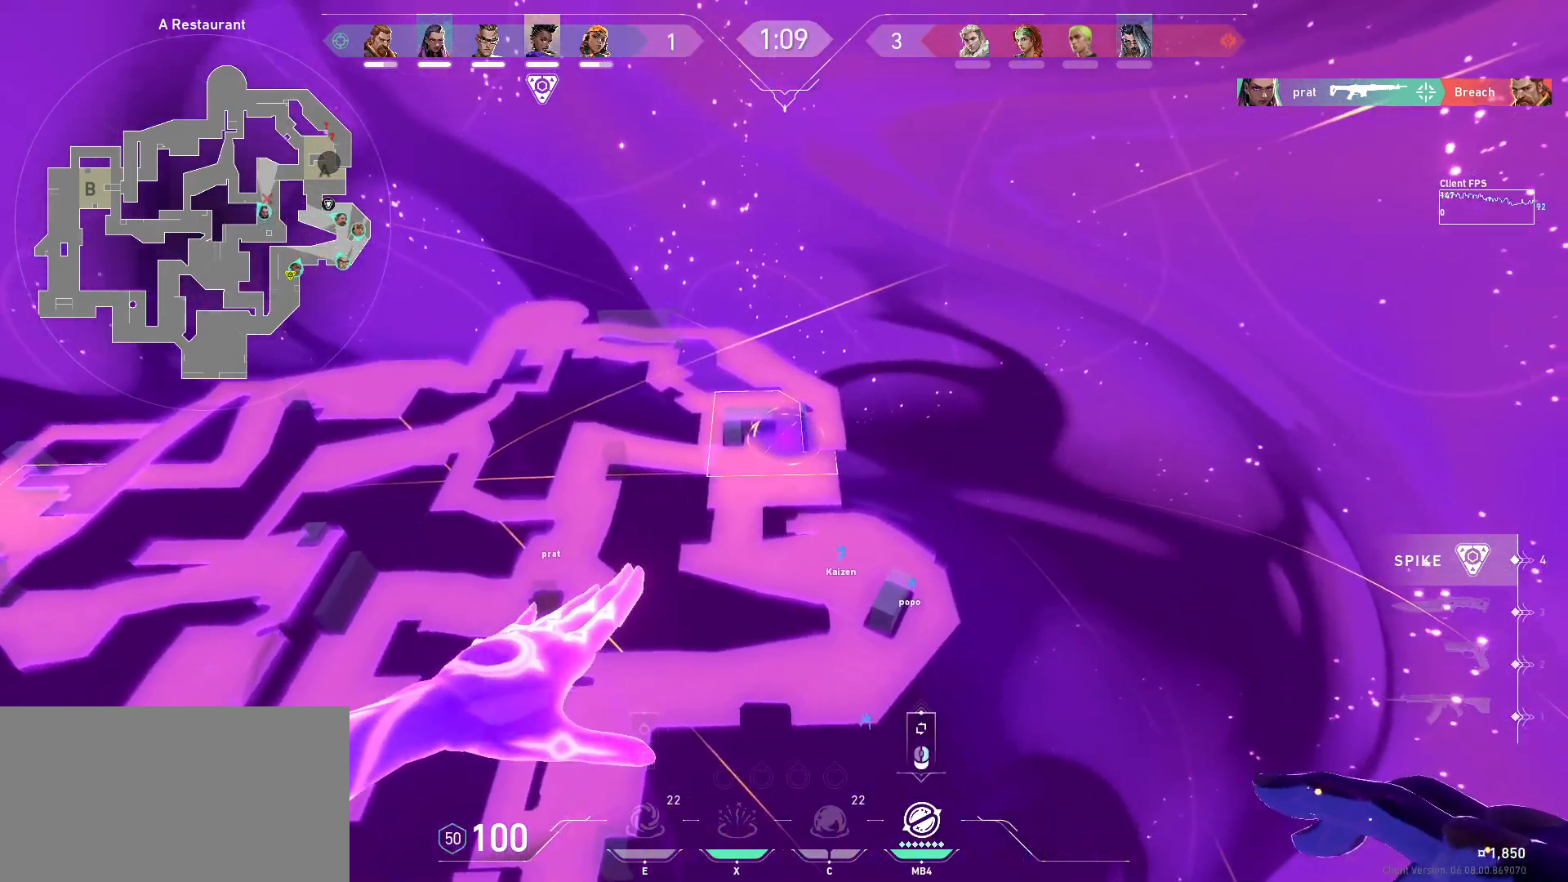
{"keys": [], "mouse": ["right"], "events": [[67, "mouse_right", "down"]]}
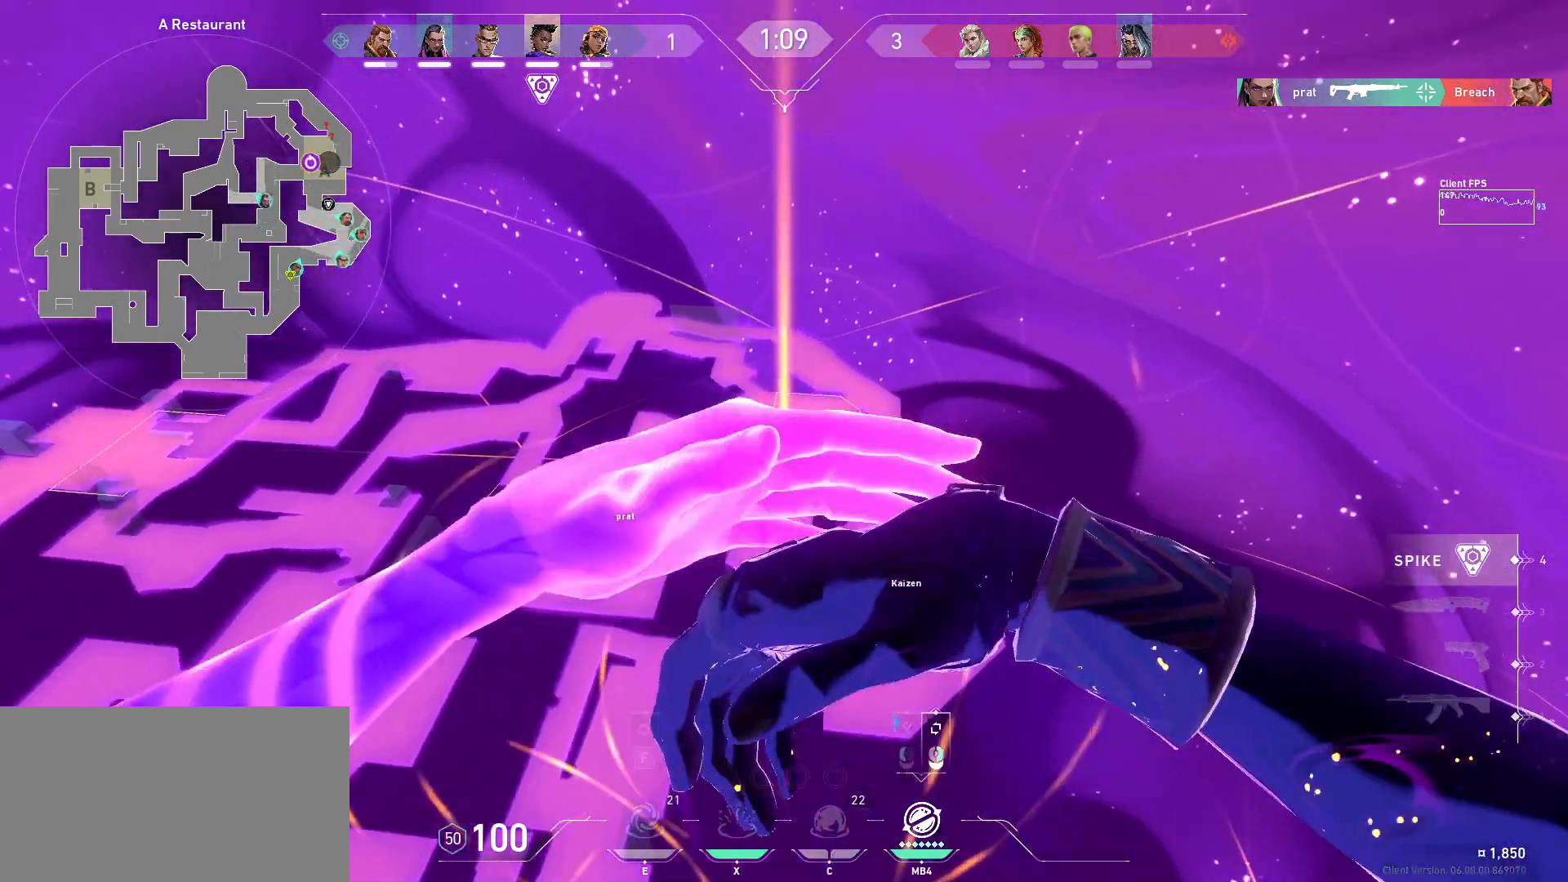
{"keys": [], "mouse": ["right"], "events": []}
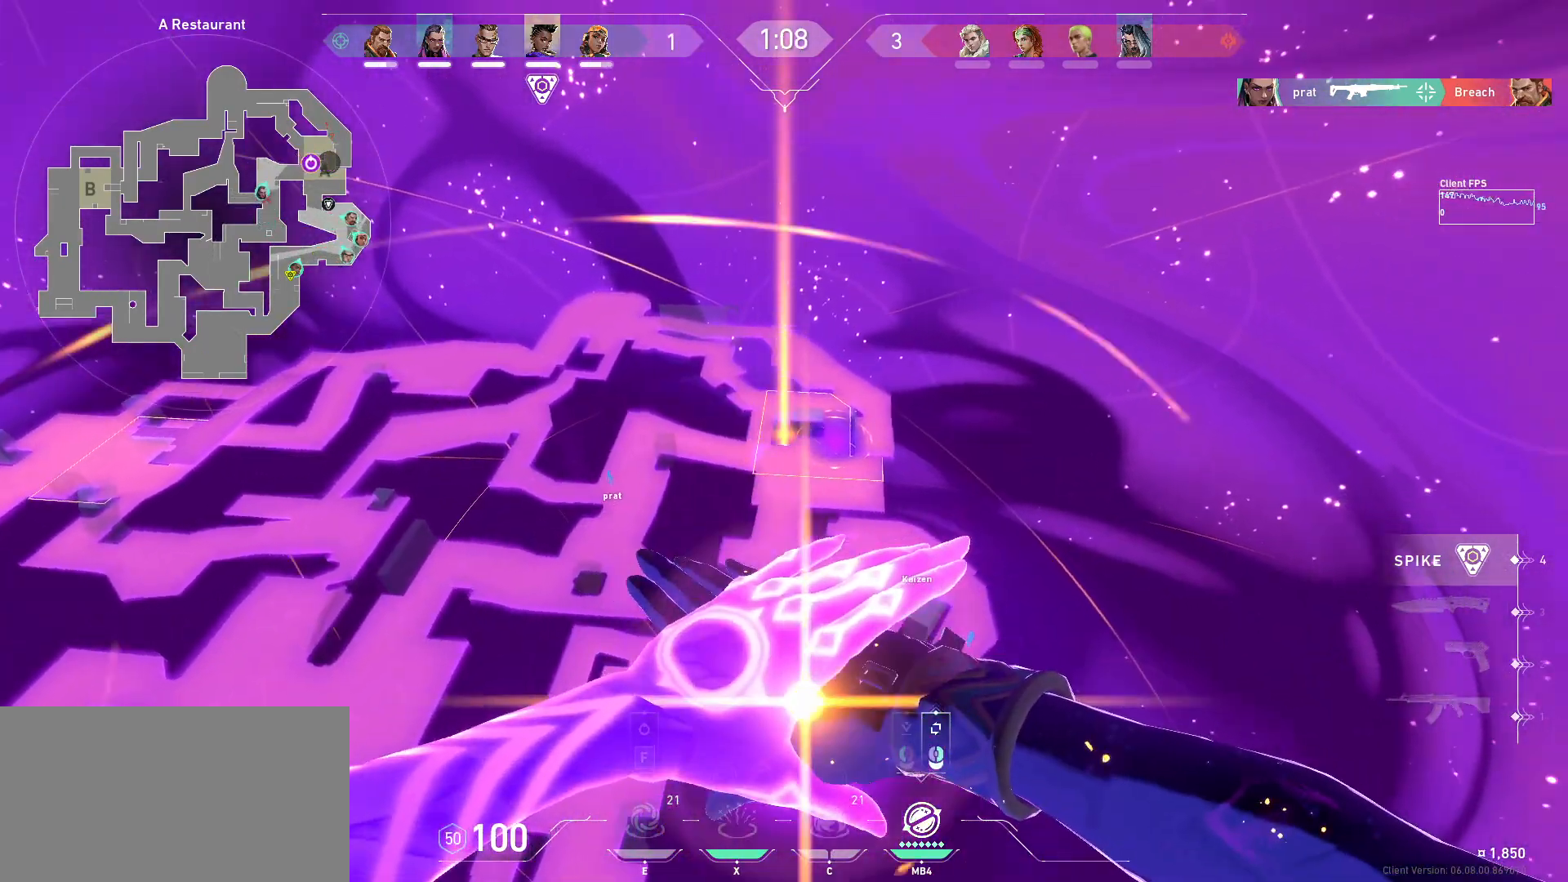
{"keys": [], "mouse": ["right"], "events": []}
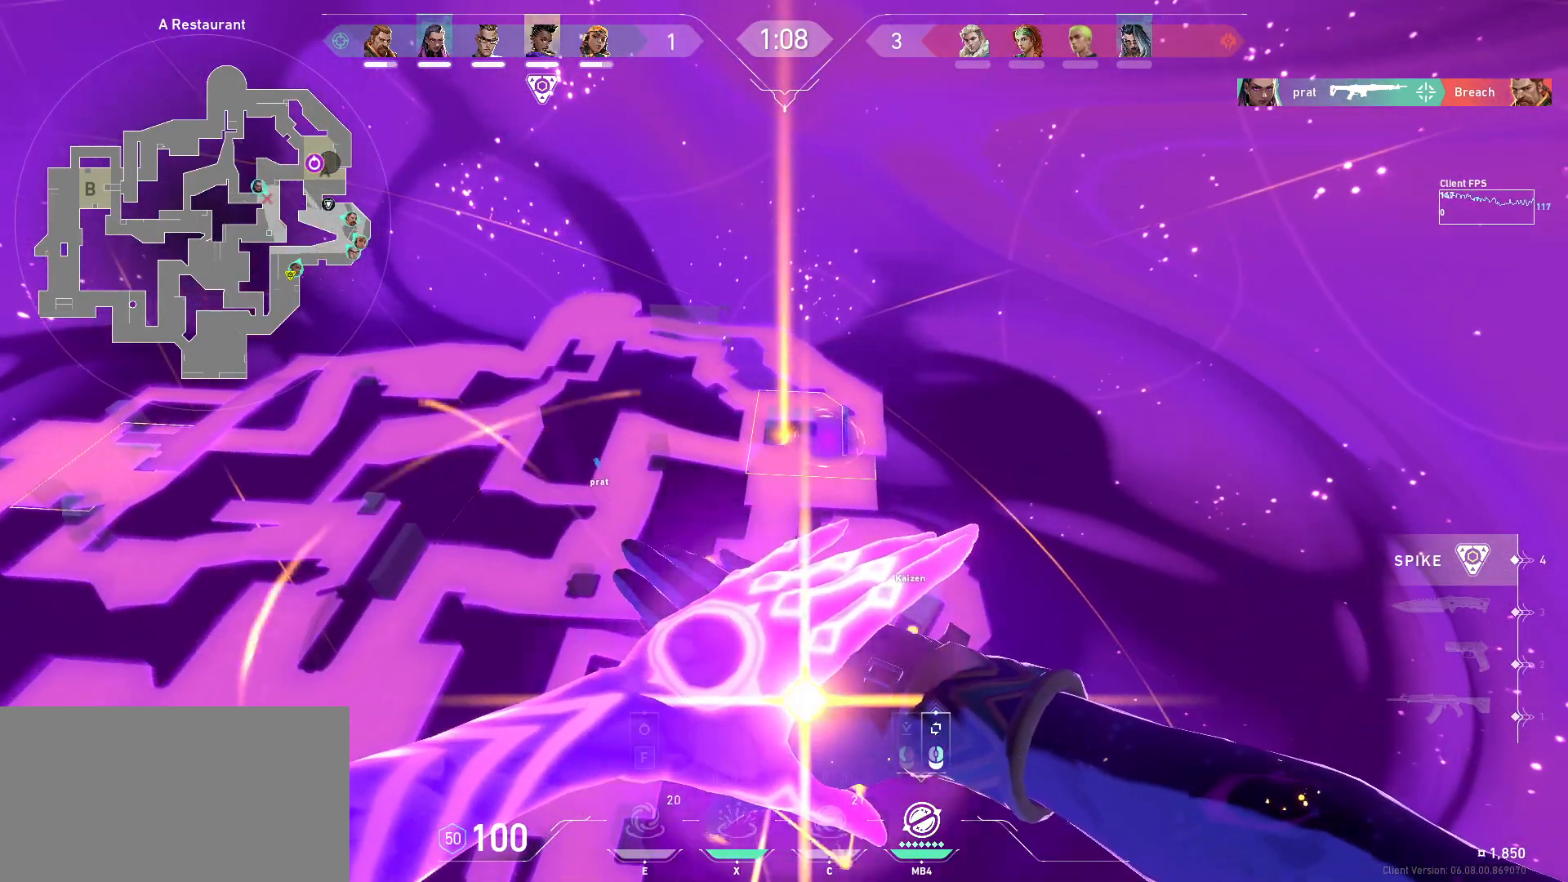
{"keys": [], "mouse": ["right"], "events": []}
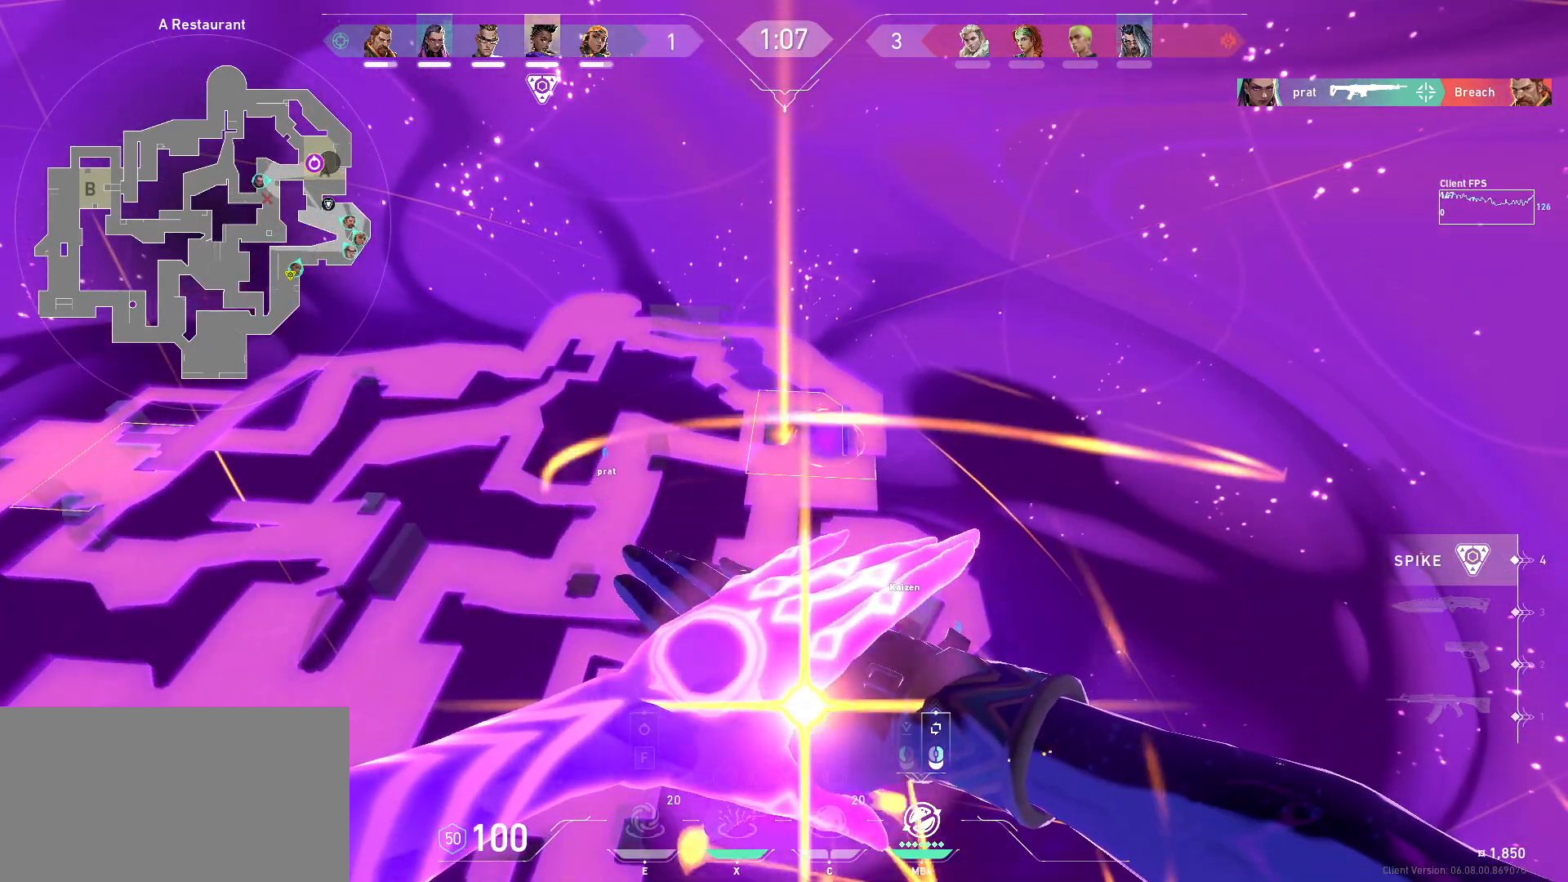
{"keys": [], "mouse": ["right"], "events": [[83, "mouse_right", "up"], [417, "mouse_right", "down"]]}
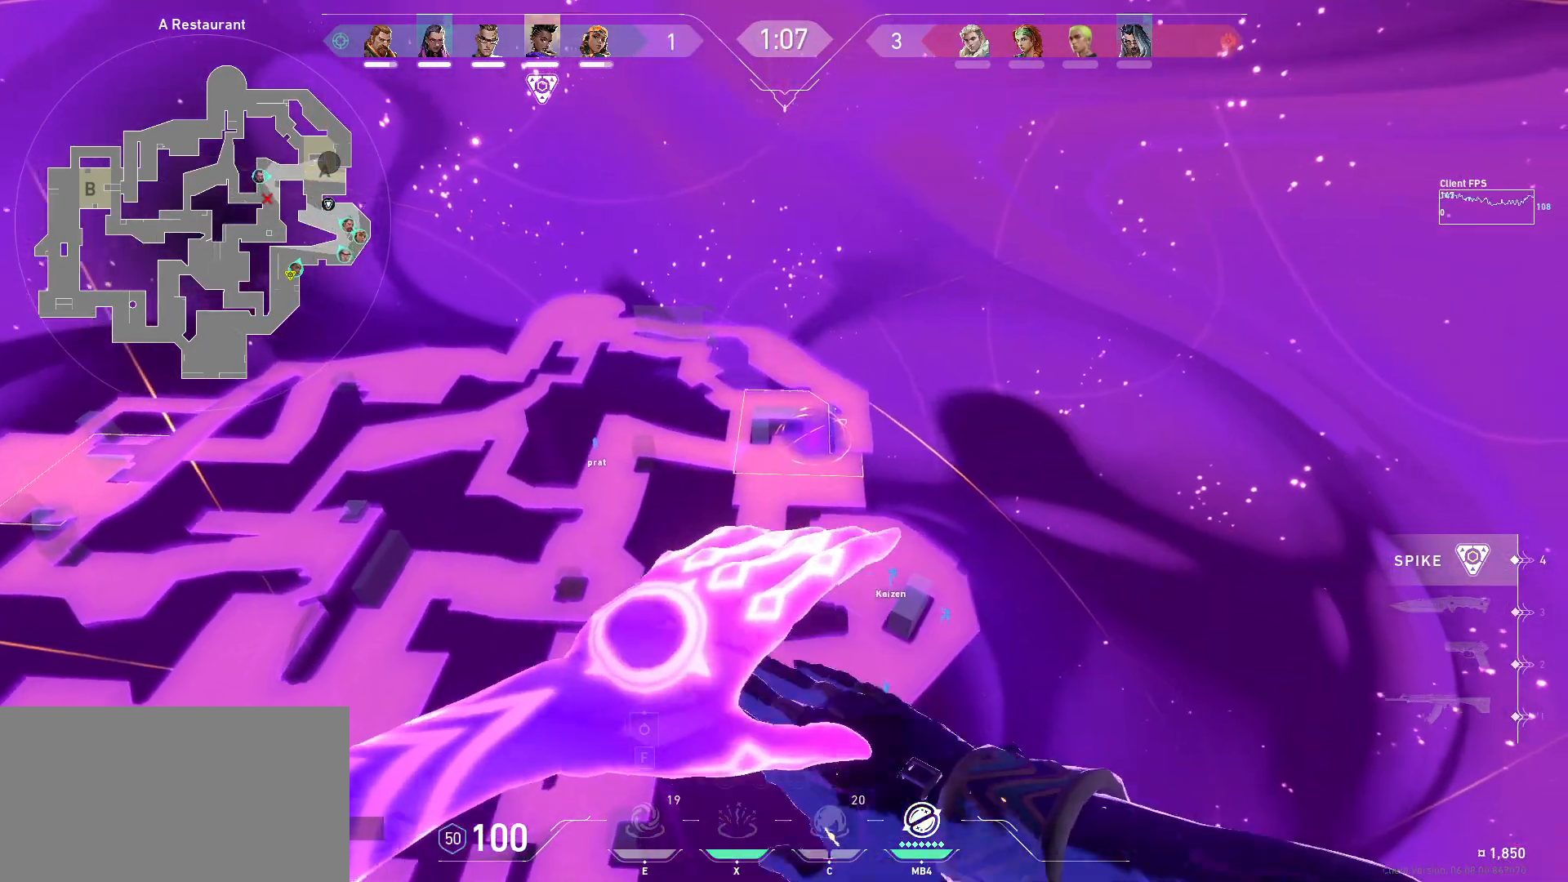
{"keys": [], "mouse": [], "events": [[467, "mouse_right", "up"]]}
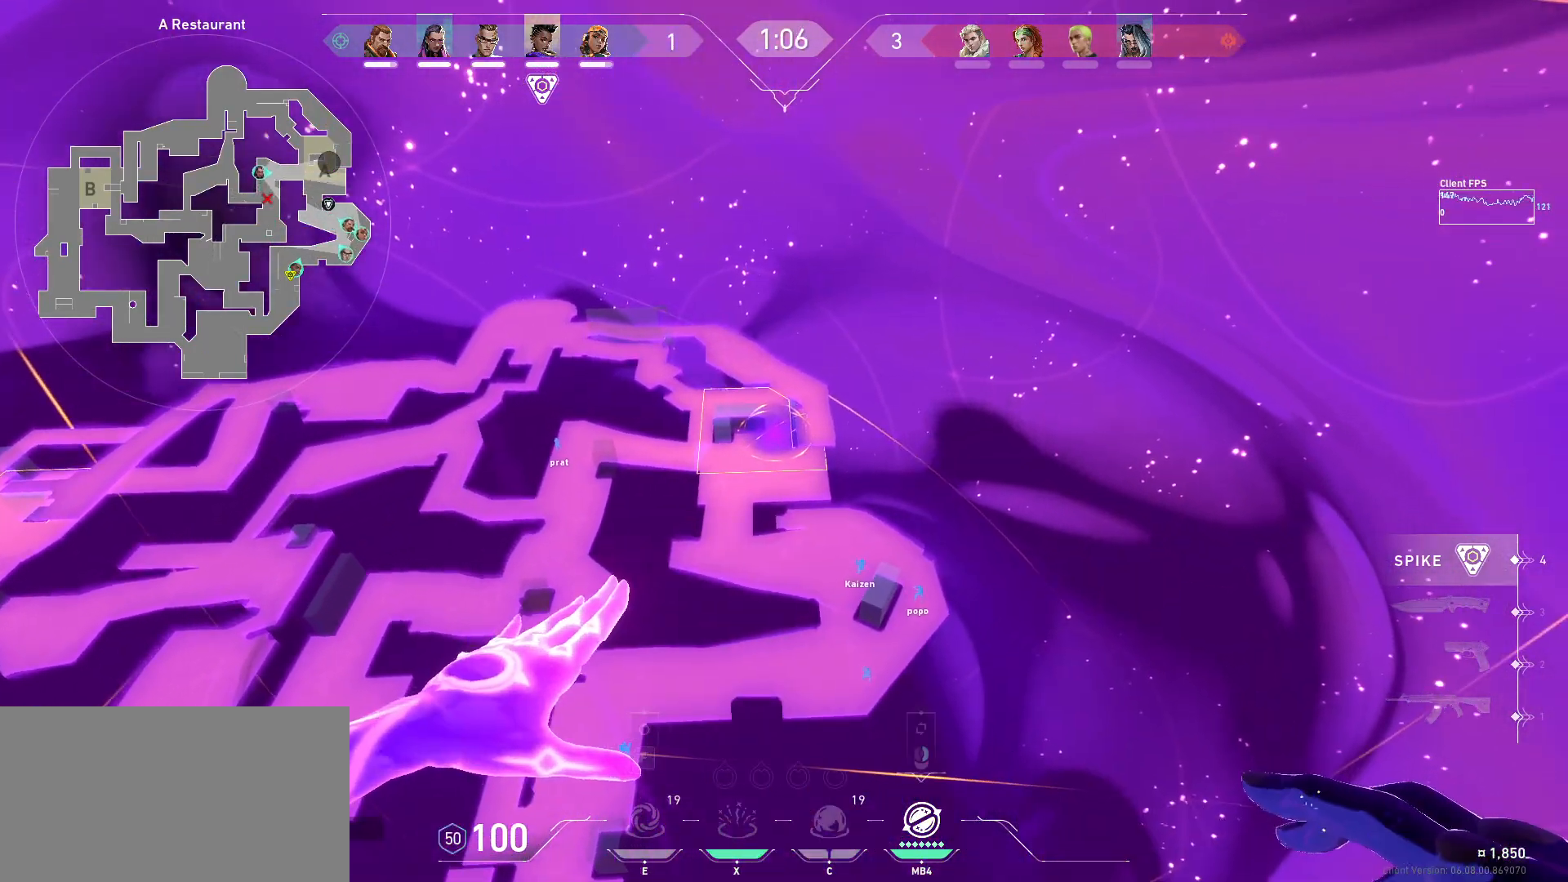
{"keys": [], "mouse": [], "events": [[33, "mouse_right", "down"], [183, "mouse_right", "up"]]}
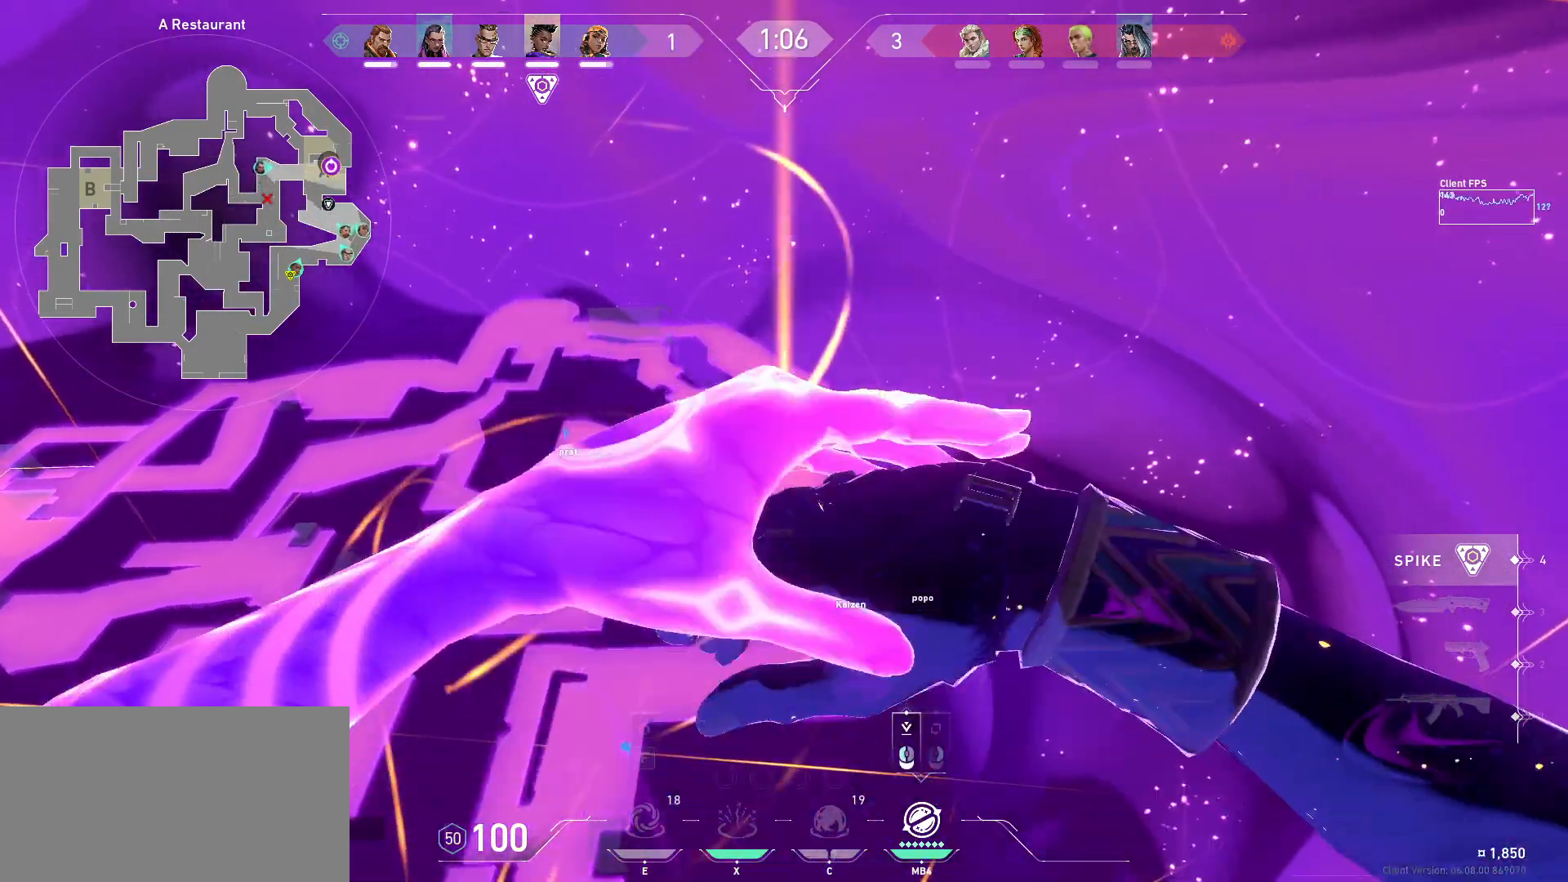
{"keys": [], "mouse": [], "events": [[117, "mouse_right", "down"], [483, "mouse_right", "up"]]}
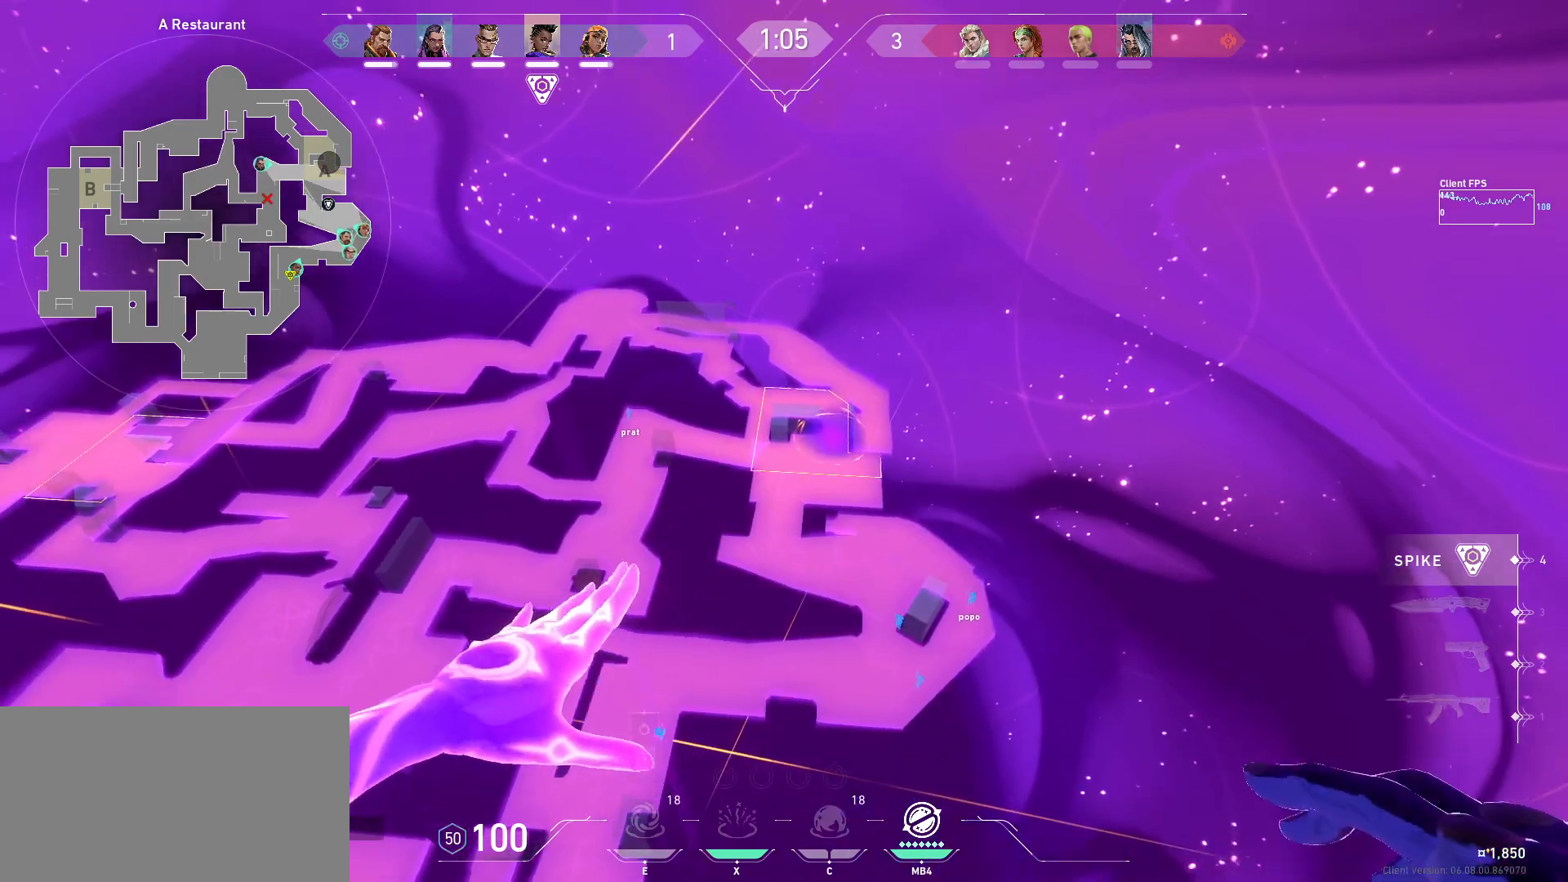
{"keys": [], "mouse": [], "events": [[83, "mouse_right", "down"], [217, "mouse_right", "up"]]}